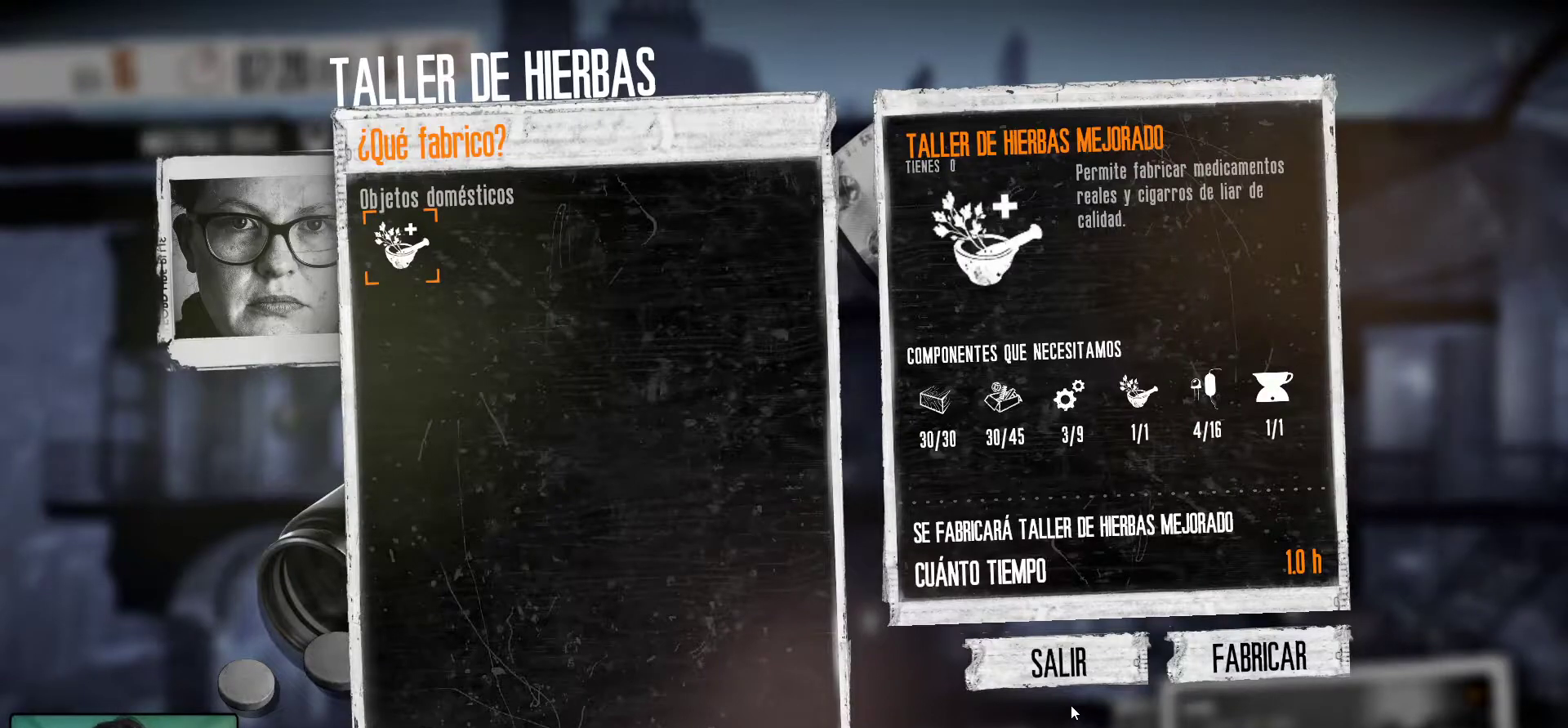
Gameplay with keyboard and mouse; each line is a JSON object with the keys and mouse buttons held at the frame after it. "events" lists presses ("down") and releases ("up") of "1", "2", "3", "4", "5", "a", "alt", "c", "caps_lock", "ctrl", "d", "e", "f", "g", "q", "r", "s", "shift", "space", "t", "tab", "v", "w", "x", "z", "mouse_left", "mouse_wheel" and "mouse_right" between this image and that frame as [ms after this image, input, new state], when the widget could be followed in between. "mouse_left", "mouse_wheel", "mouse_right" = the "left", "wheel", "right" buttons of the "mouse" list. No other keys are recorded. "wheel" means that the mouse wheel is clicked or scrolled. "mouse_move" is the direction in which the mouse moves at that frame (one of eight, or "still"), when it could be read.
{"keys": [], "mouse": [], "mouse_move": "right", "events": []}
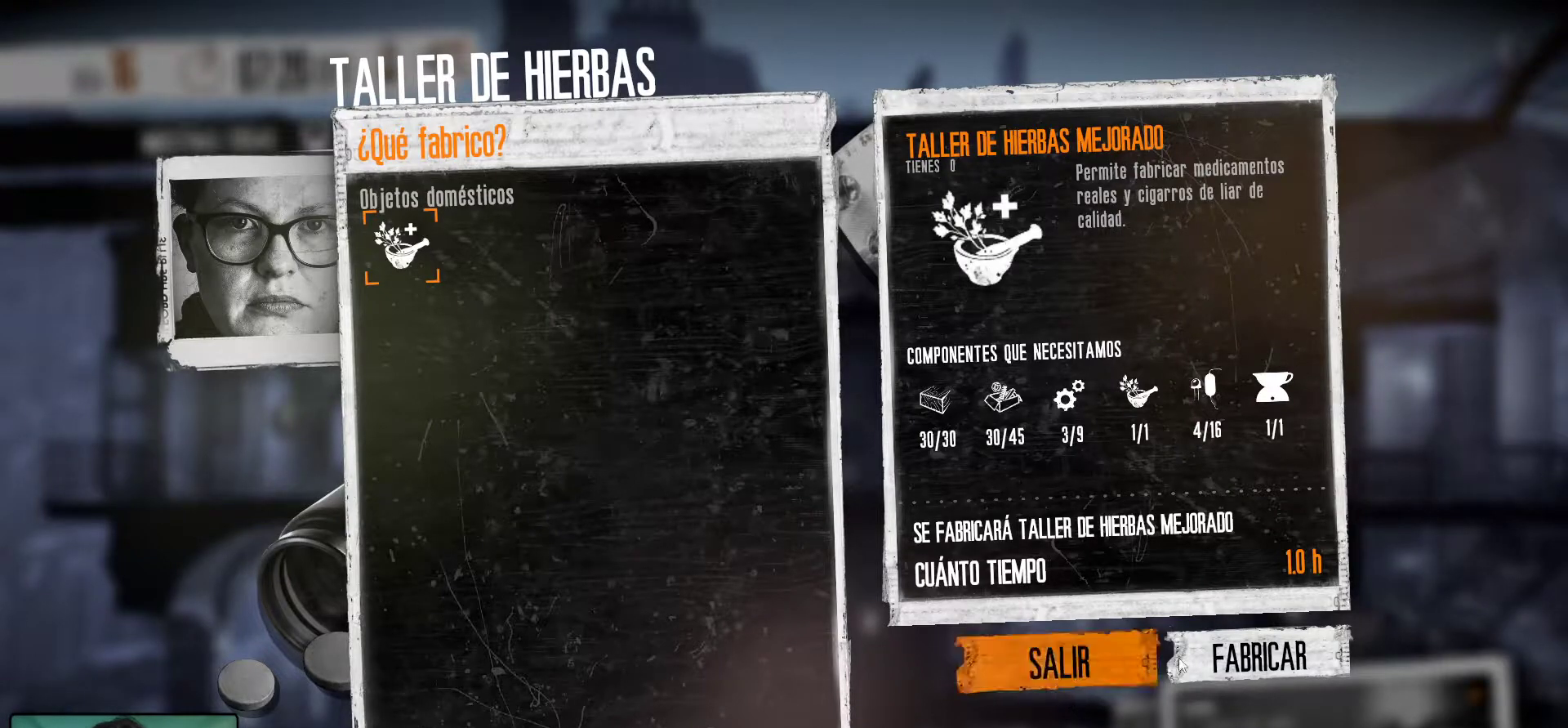
{"keys": [], "mouse": [], "mouse_move": "left", "events": []}
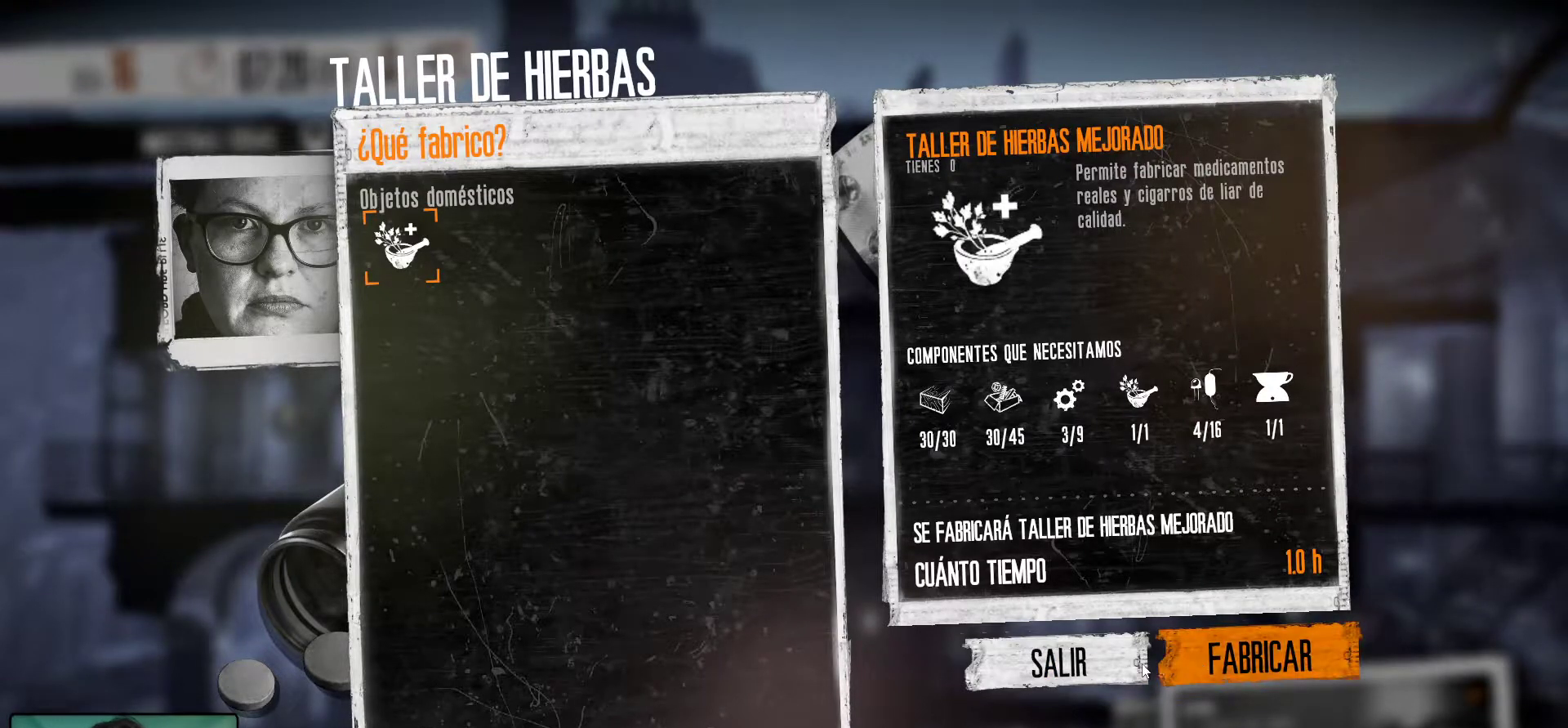
{"keys": [], "mouse": [], "mouse_move": "still", "events": []}
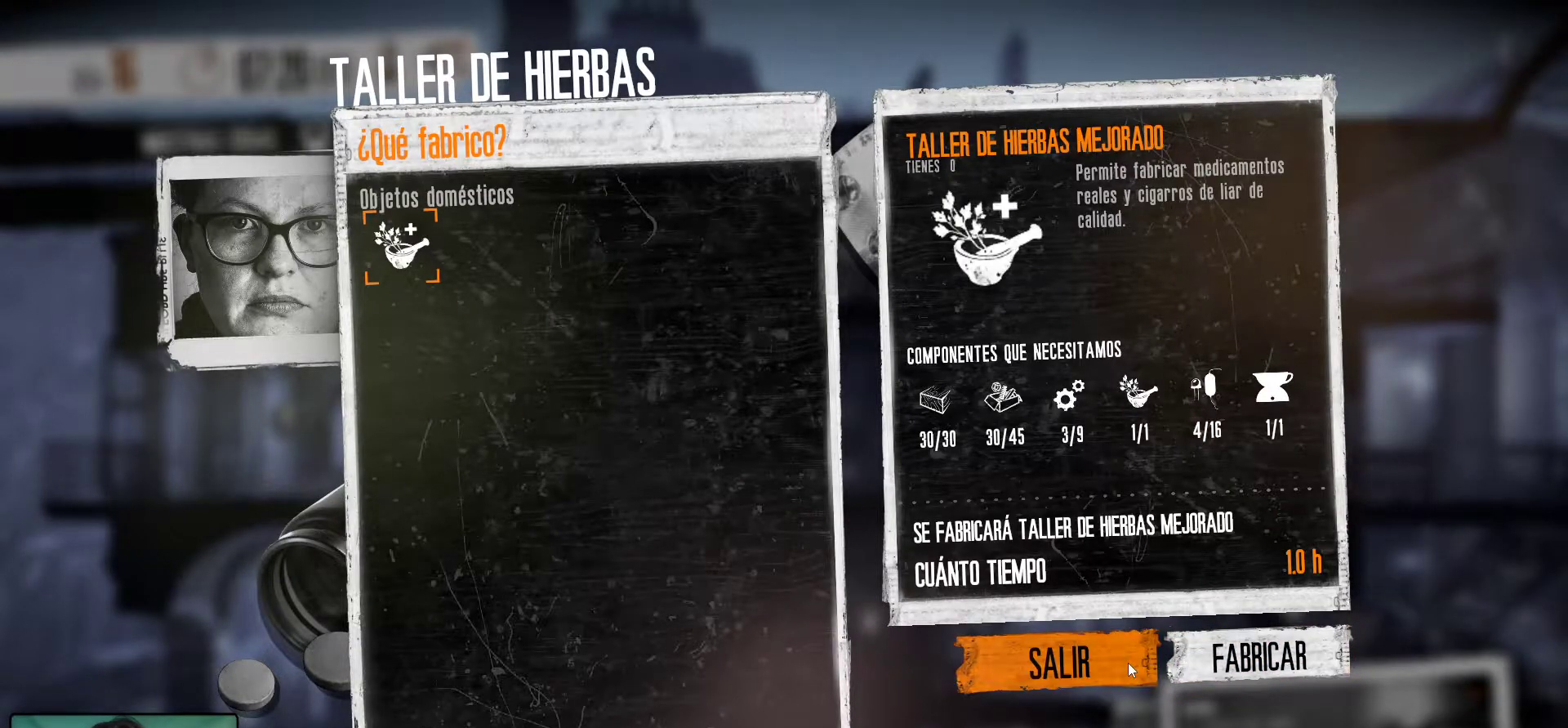
{"keys": [], "mouse": [], "mouse_move": "still", "events": []}
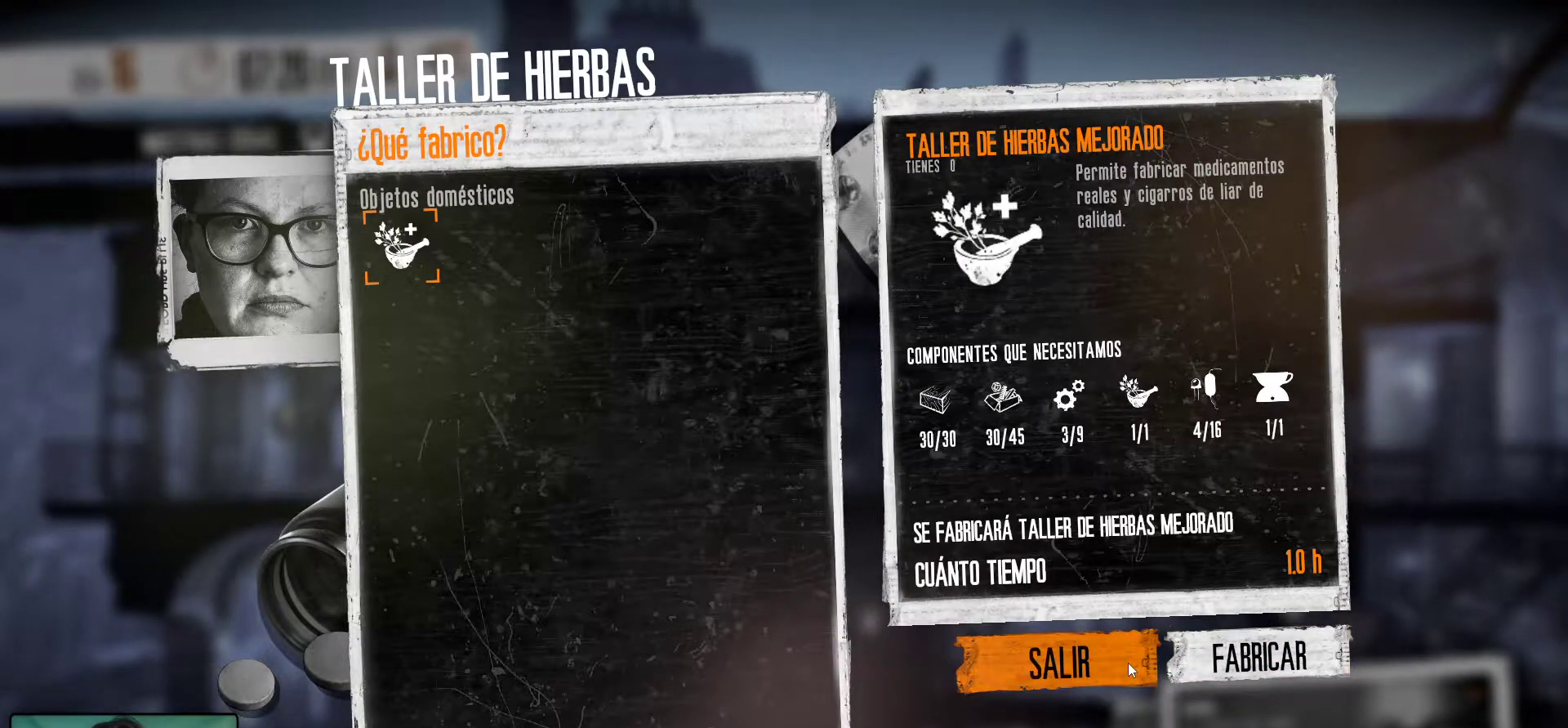
{"keys": [], "mouse": ["left"], "mouse_move": "still", "events": [[467, "mouse_left", "down"]]}
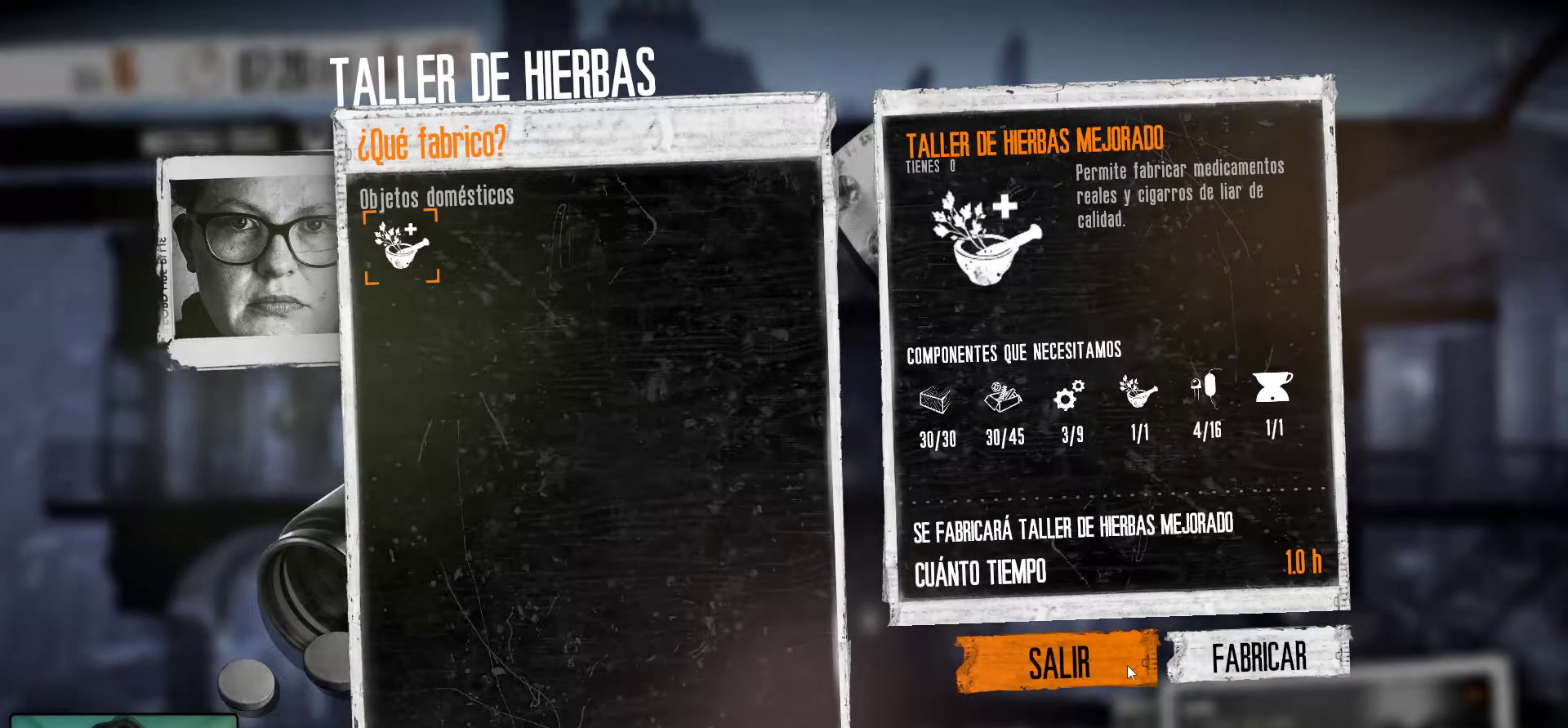
{"keys": [], "mouse": [], "mouse_move": "left", "events": [[83, "mouse_left", "up"]]}
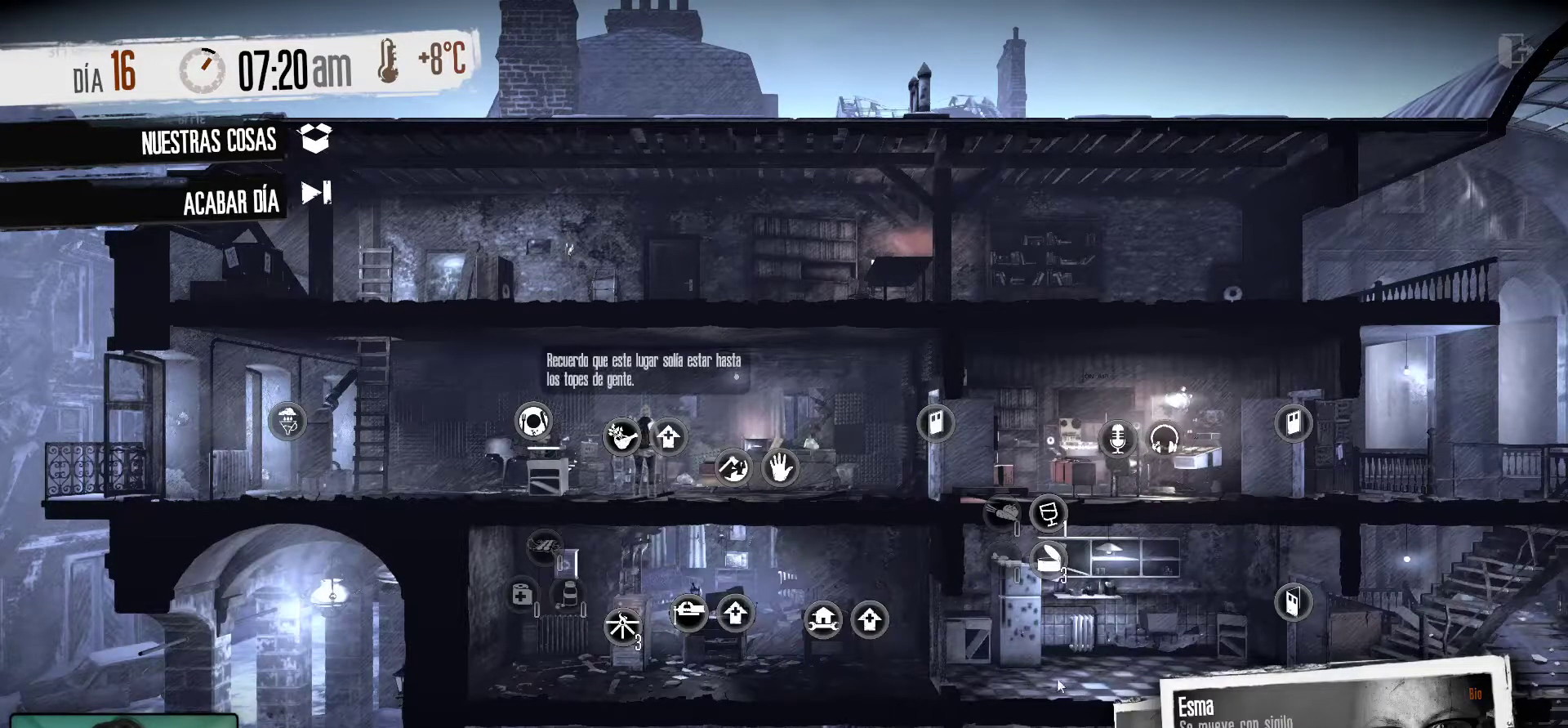
{"keys": [], "mouse": [], "mouse_move": "down", "events": []}
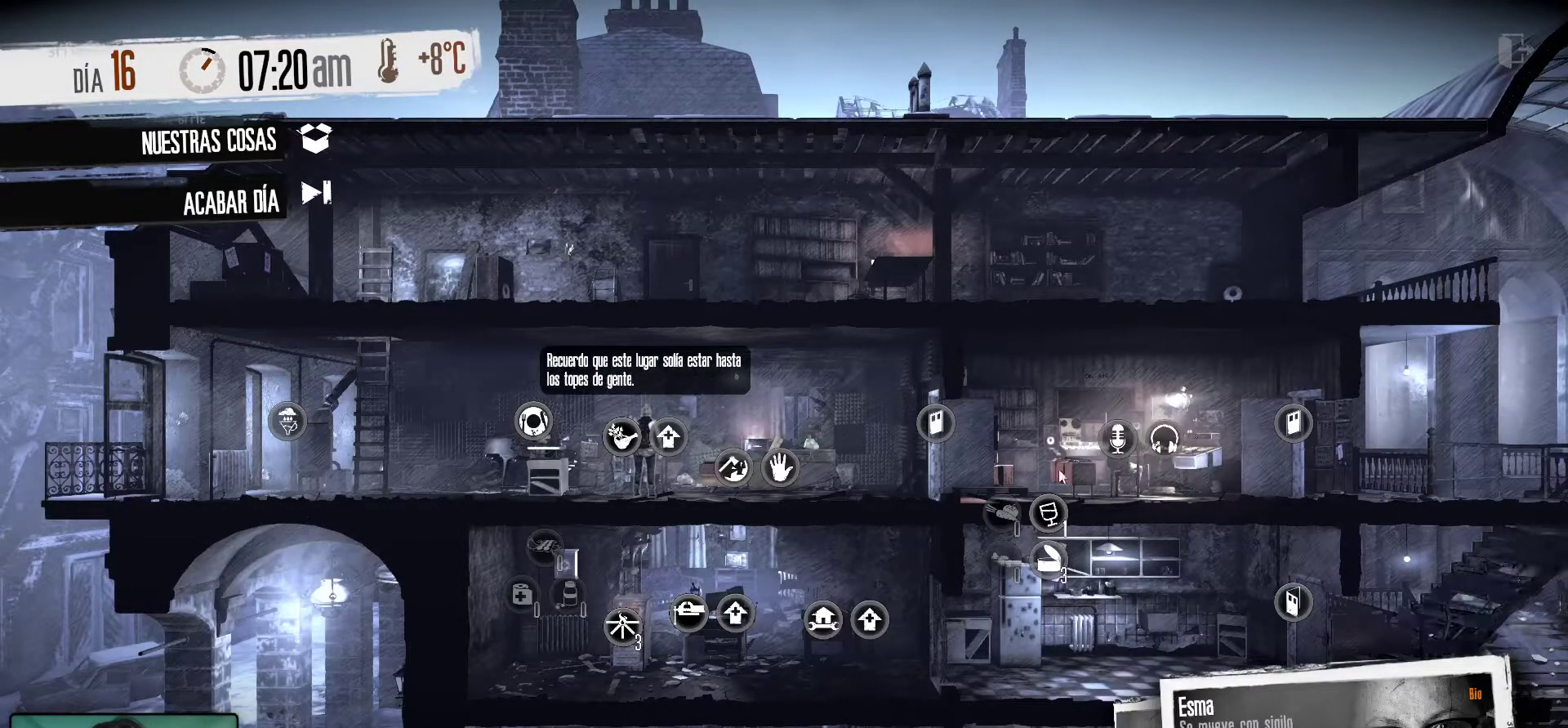
{"keys": [], "mouse": [], "mouse_move": "up", "events": []}
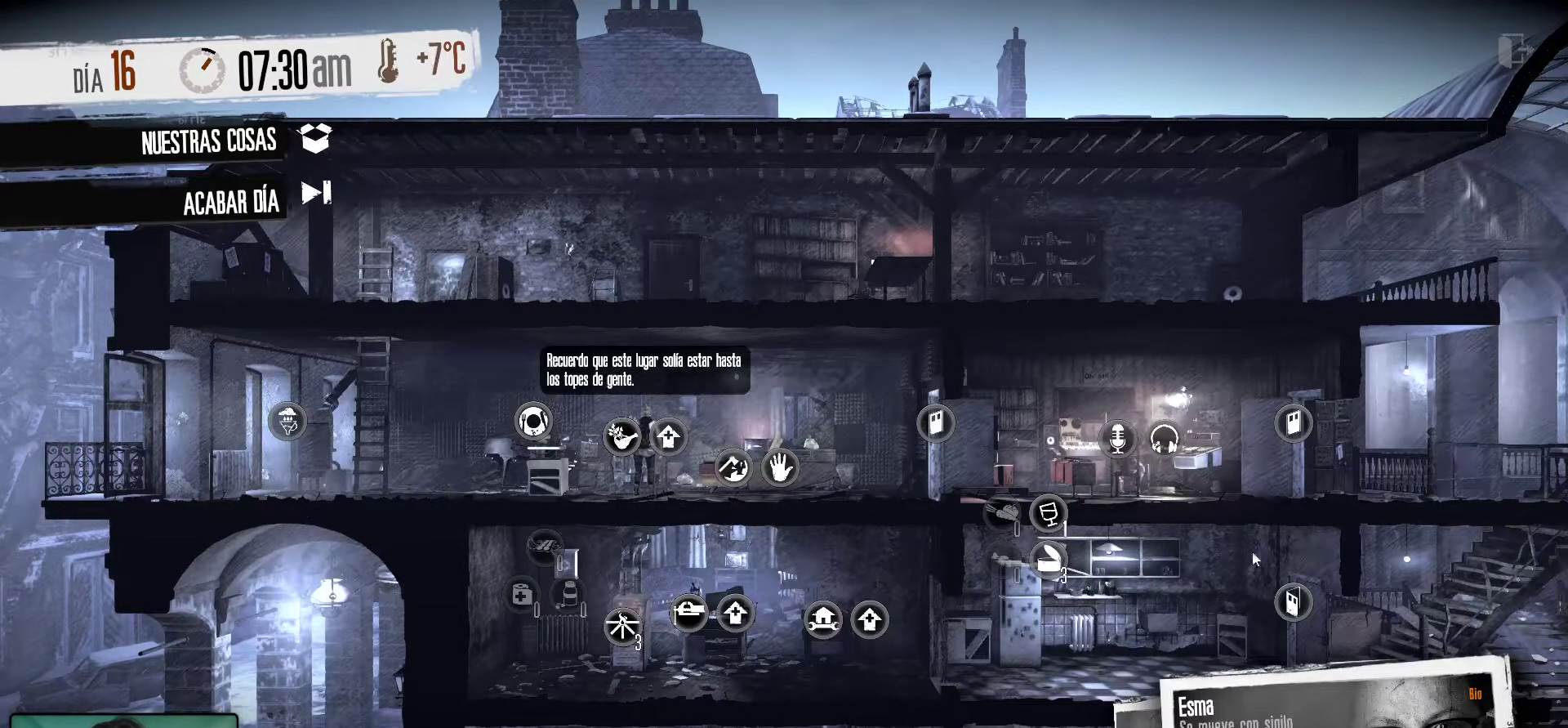
{"keys": [], "mouse": [], "mouse_move": "still", "events": []}
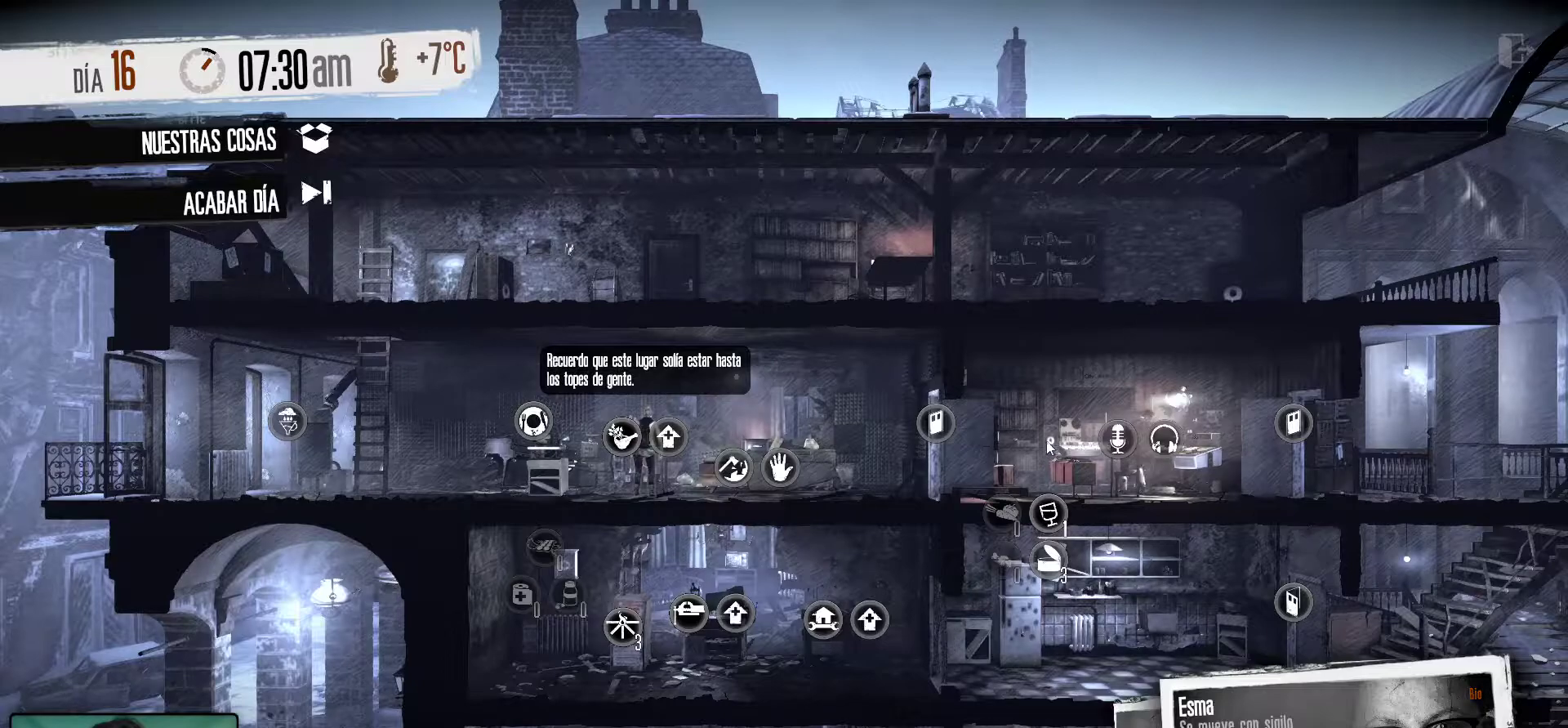
{"keys": [], "mouse": ["right"], "mouse_move": "still", "events": [[500, "mouse_right", "down"]]}
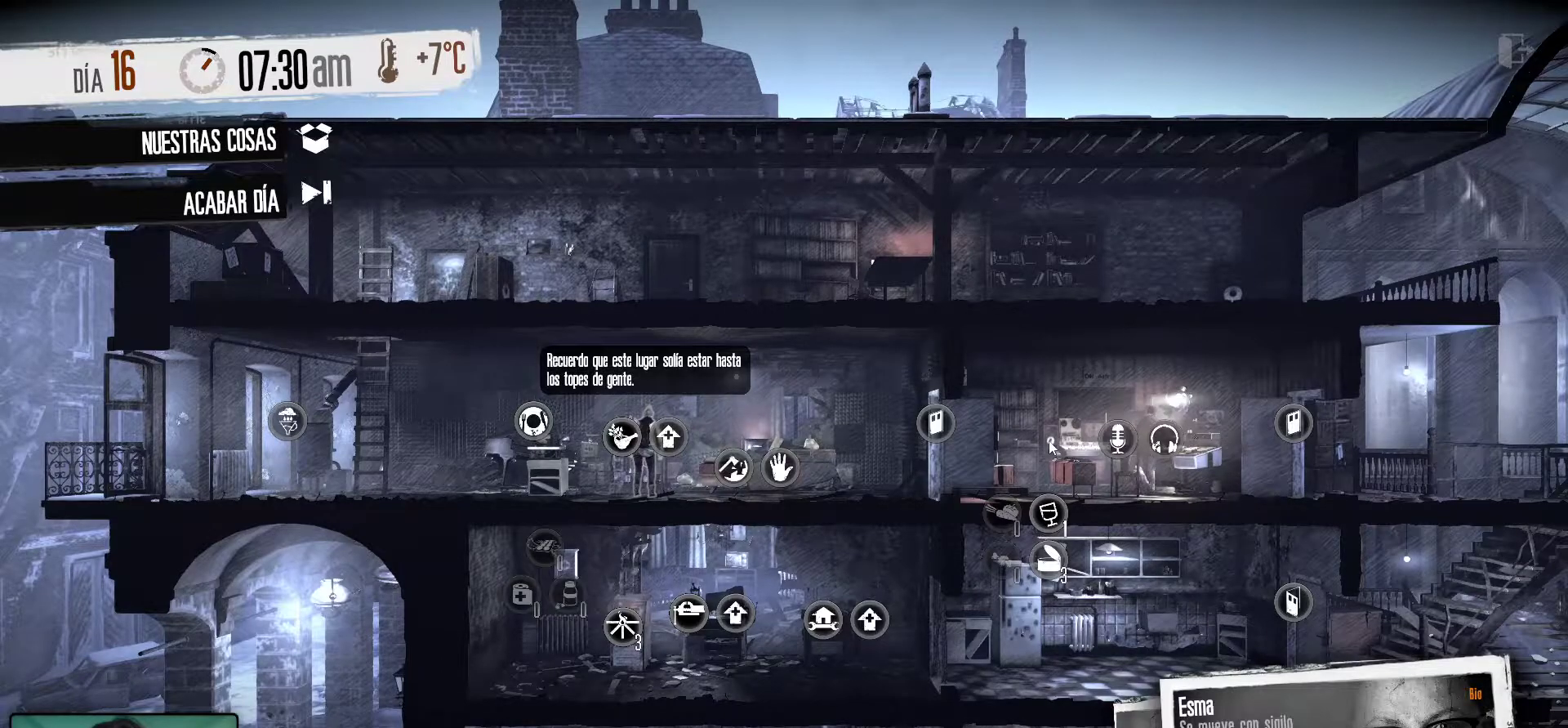
{"keys": [], "mouse": [], "mouse_move": "still", "events": [[167, "mouse_right", "up"]]}
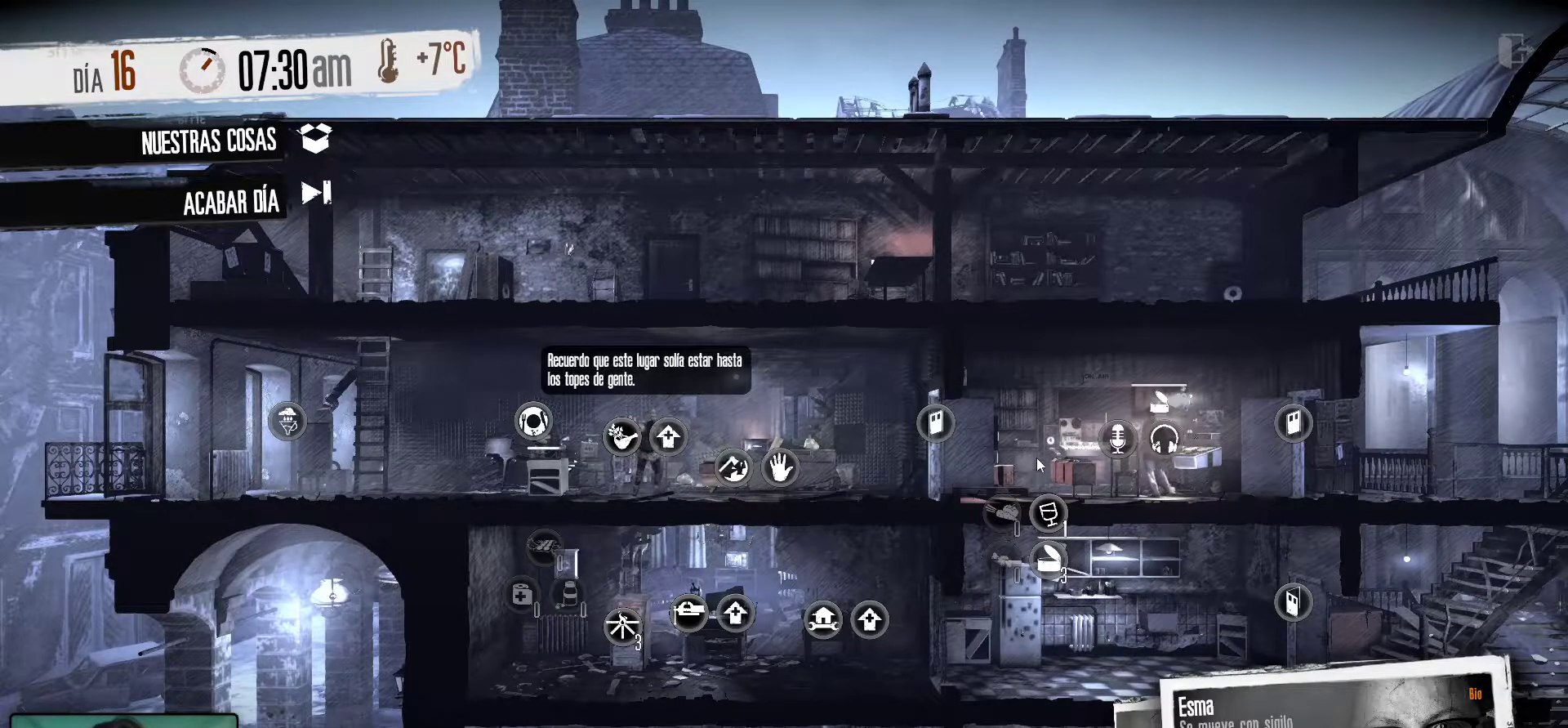
{"keys": [], "mouse": [], "mouse_move": "still", "events": []}
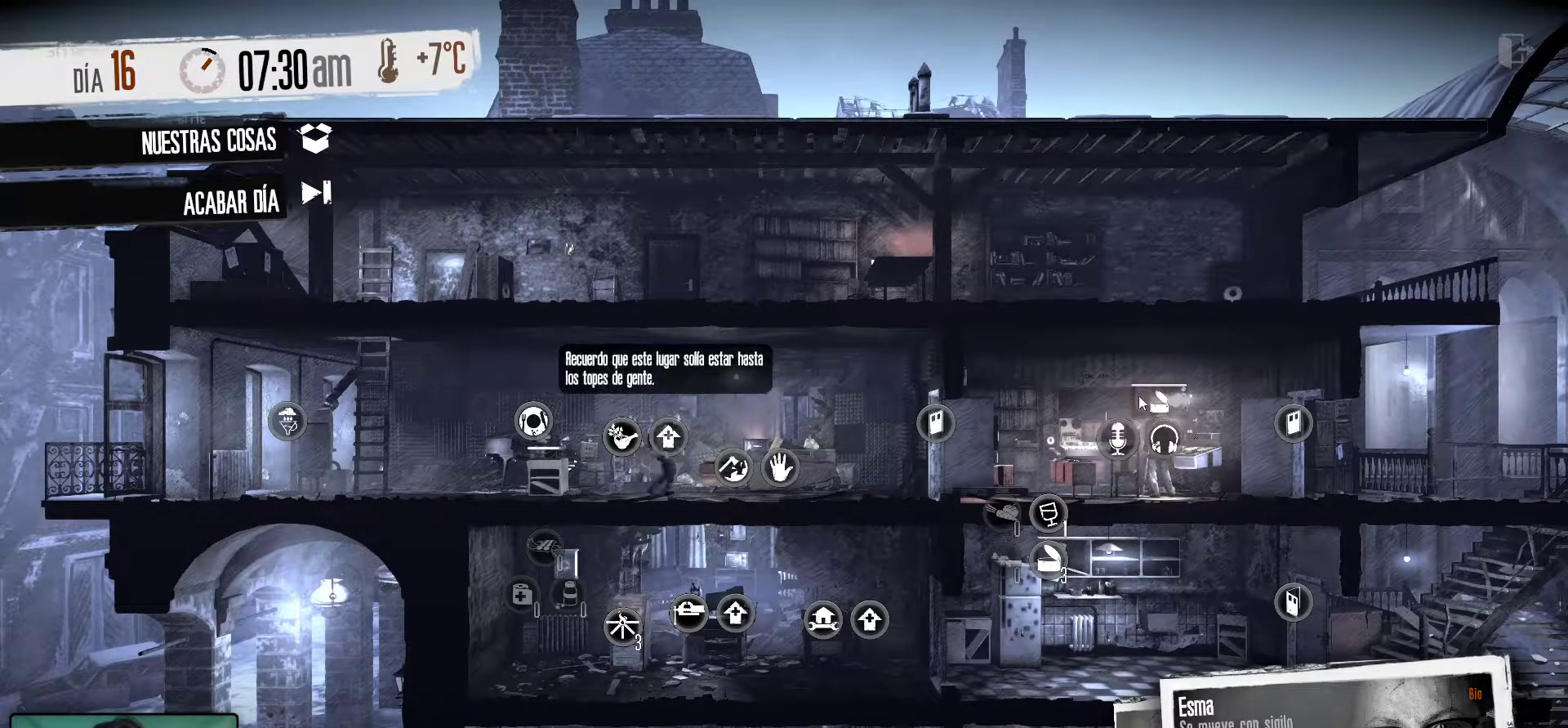
{"keys": [], "mouse": [], "mouse_move": "still", "events": []}
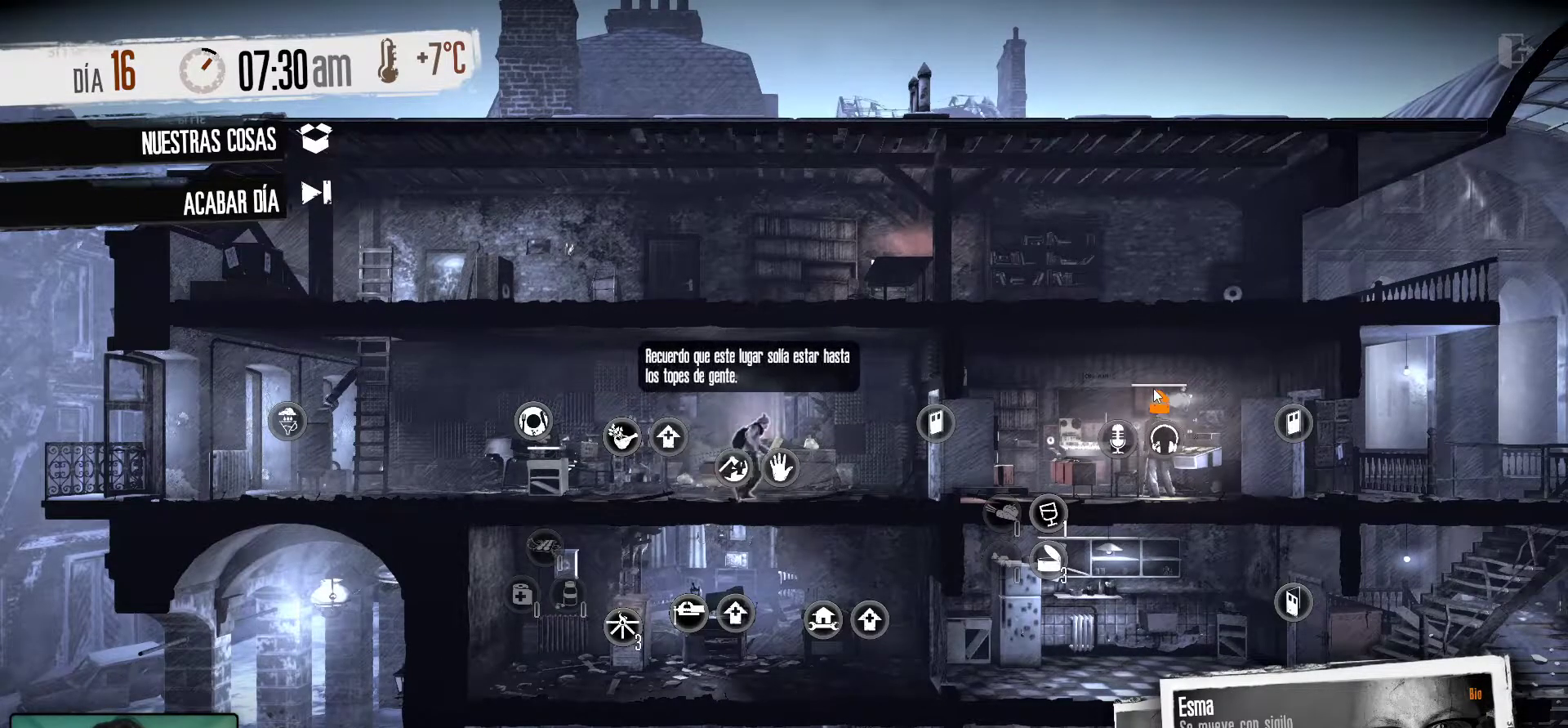
{"keys": [], "mouse": [], "mouse_move": "down", "events": [[50, "mouse_left", "down"], [200, "mouse_left", "up"]]}
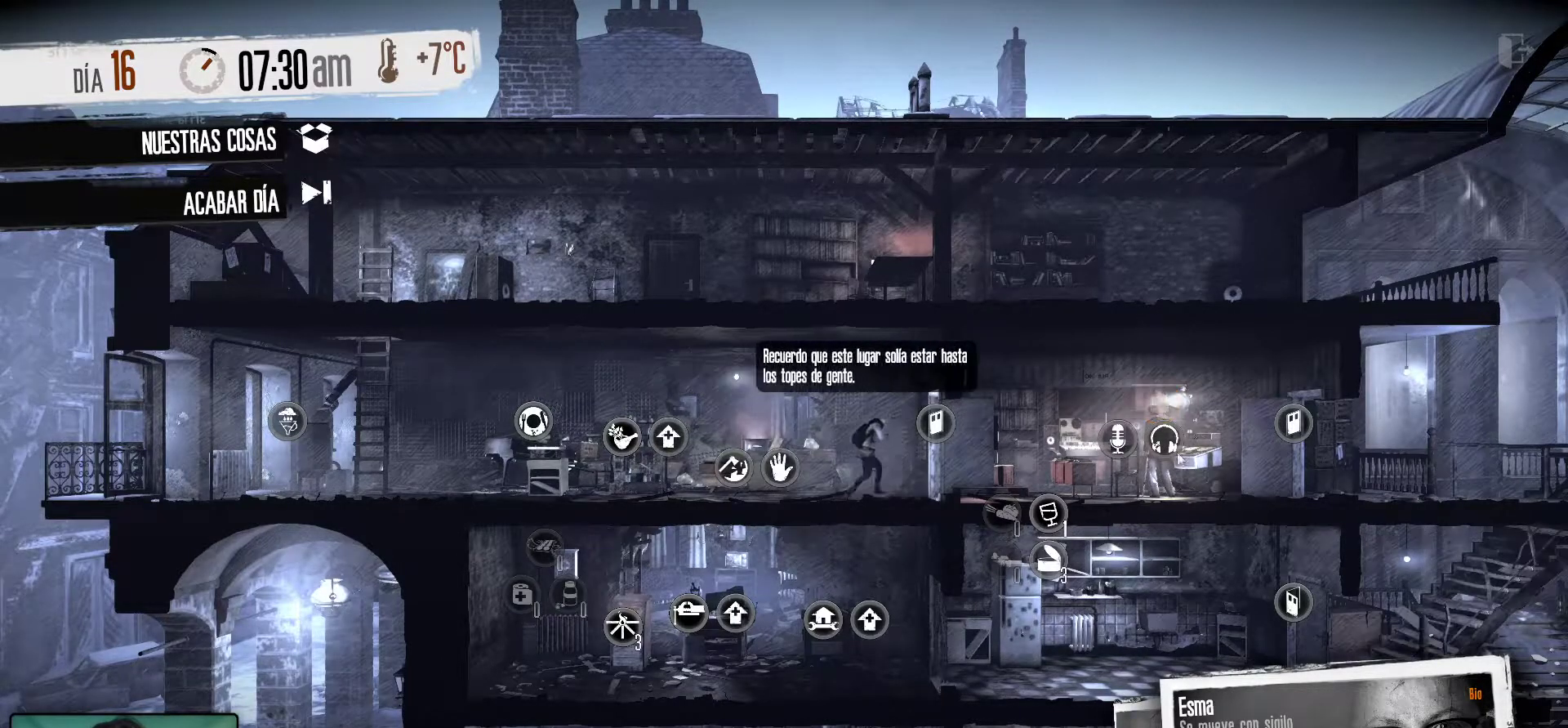
{"keys": [], "mouse": [], "mouse_move": "up-left", "events": []}
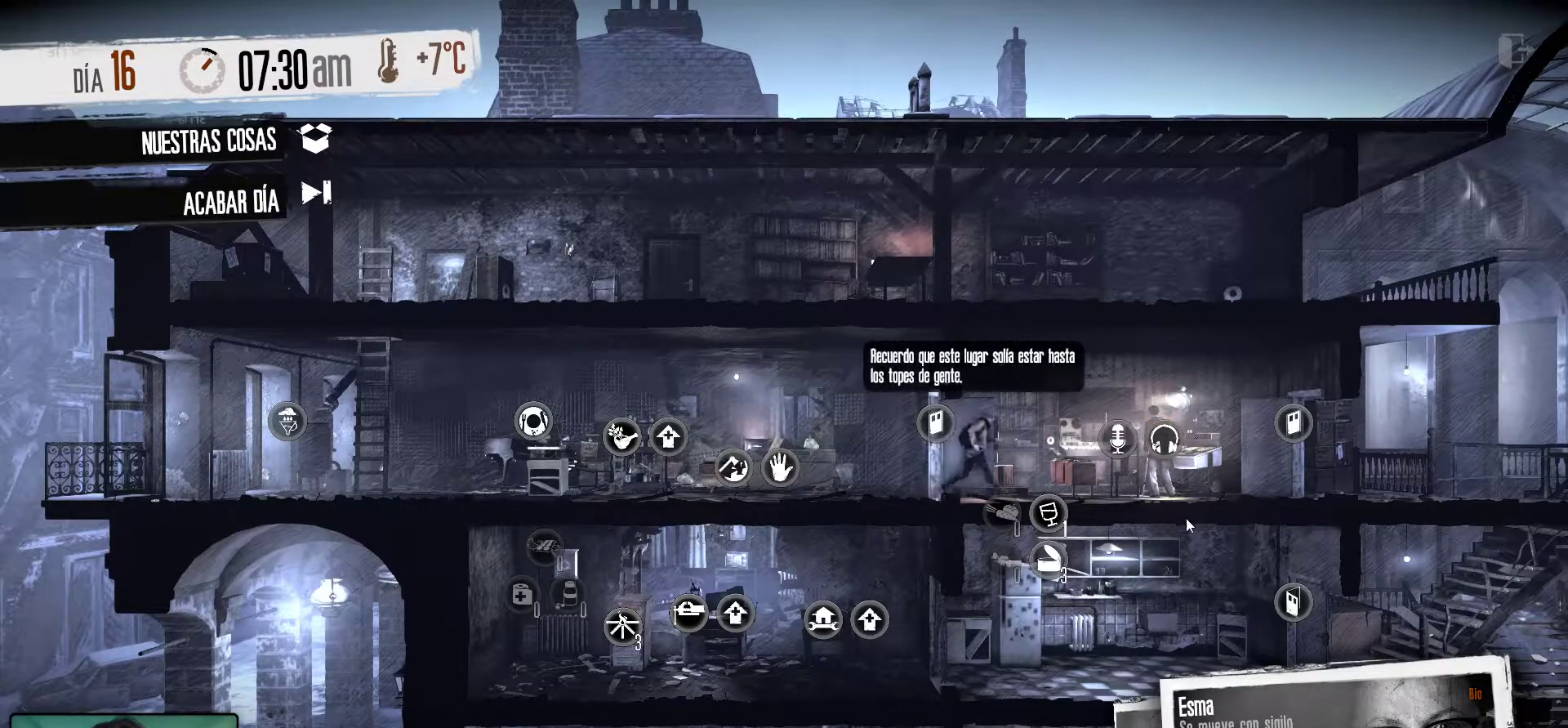
{"keys": [], "mouse": [], "mouse_move": "still", "events": []}
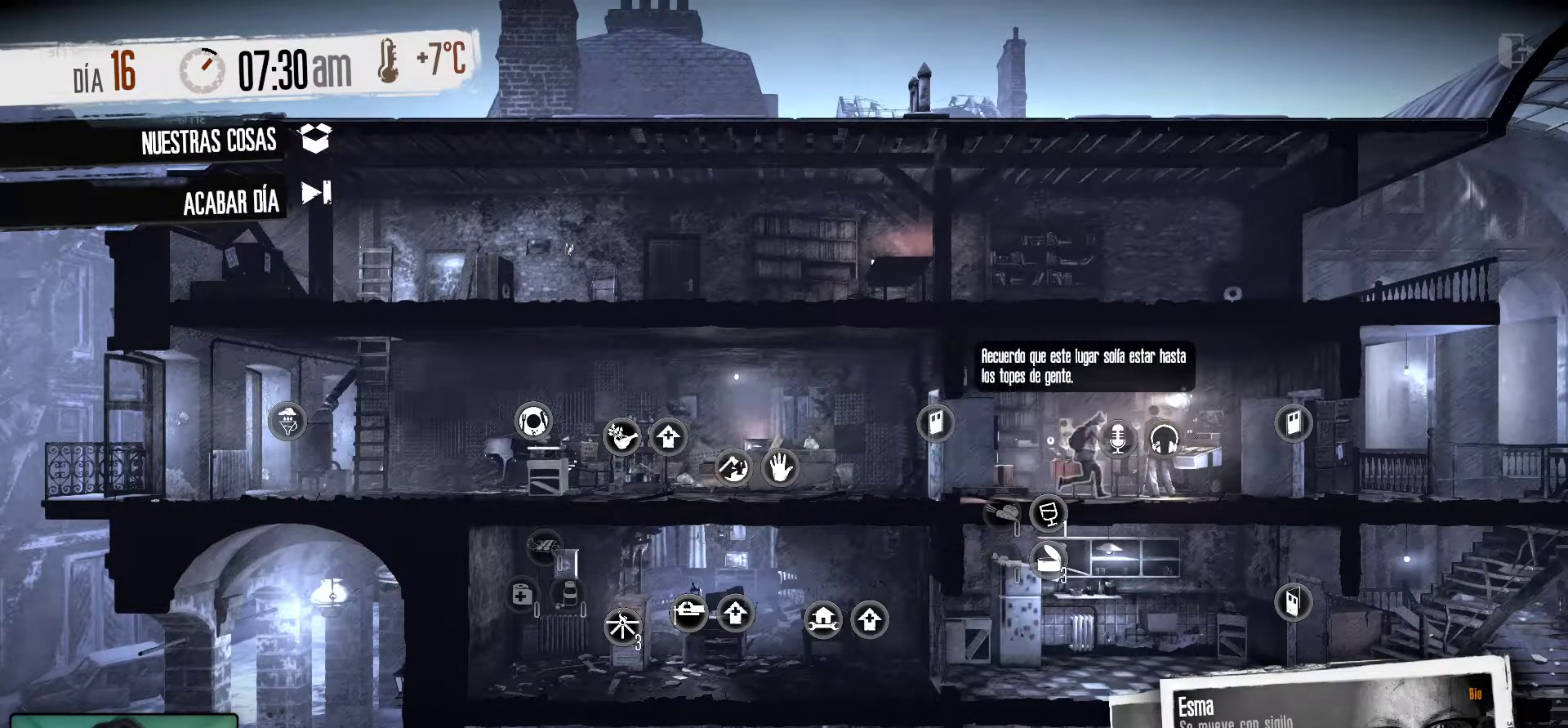
{"keys": [], "mouse": [], "mouse_move": "still", "events": [[50, "mouse_left", "down"], [150, "mouse_left", "up"]]}
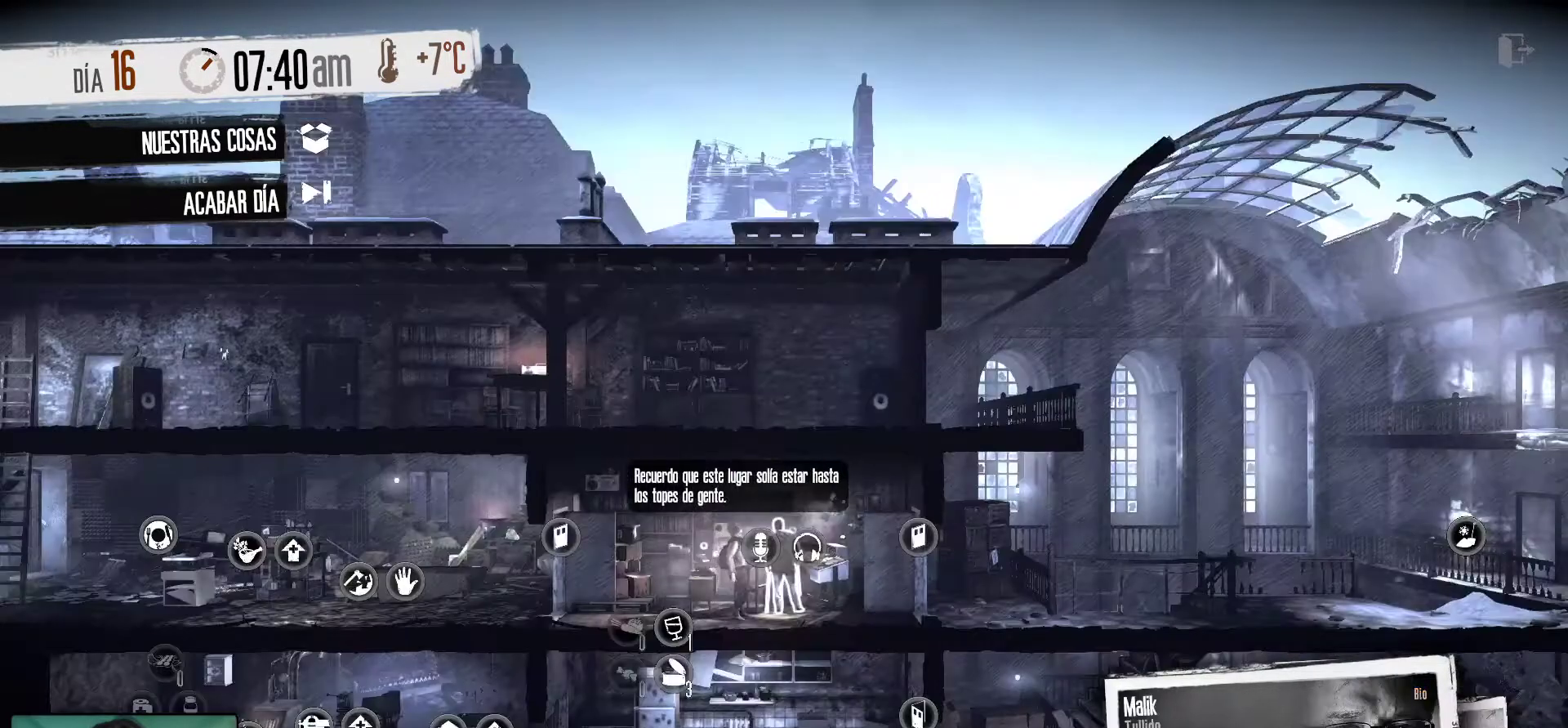
{"keys": [], "mouse": [], "mouse_move": "down-right", "events": []}
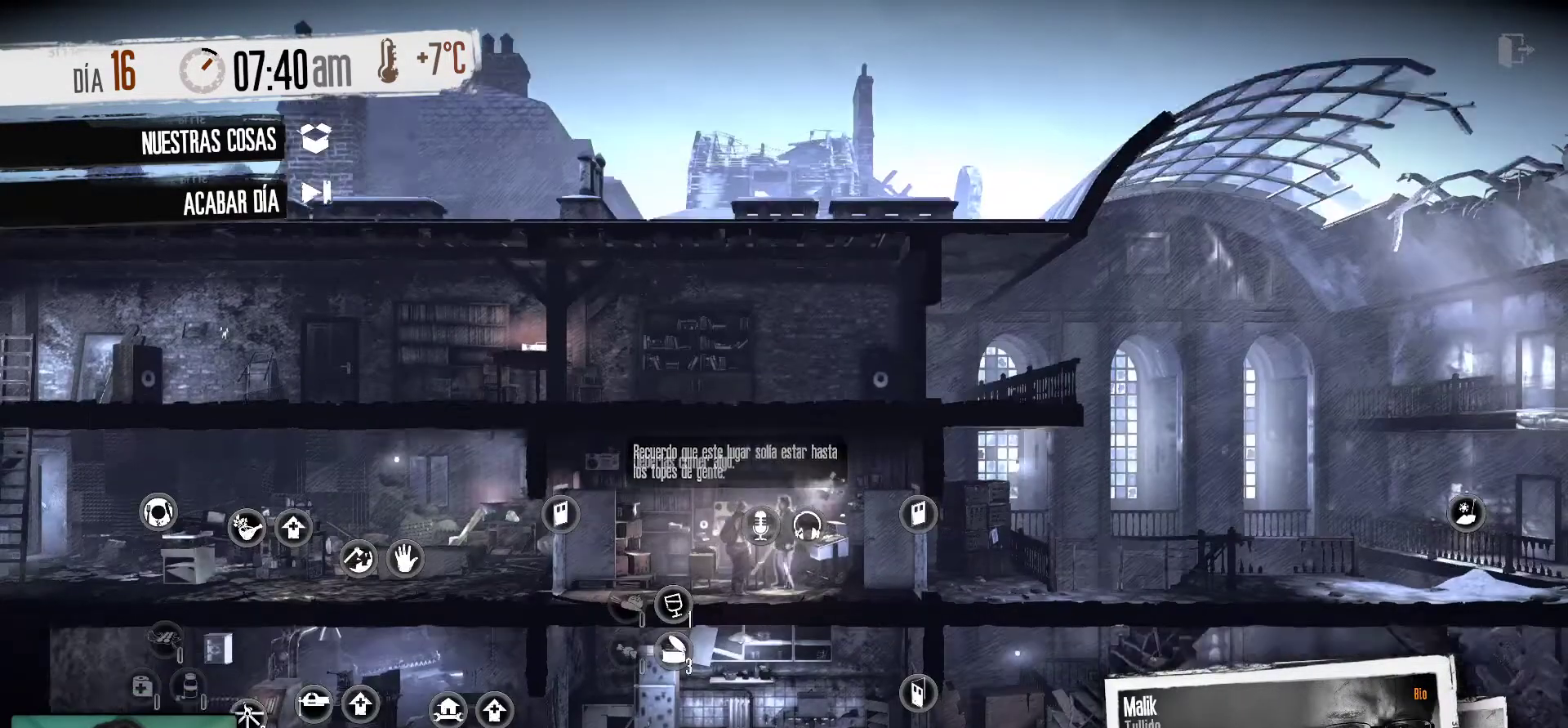
{"keys": [], "mouse": [], "mouse_move": "left", "events": []}
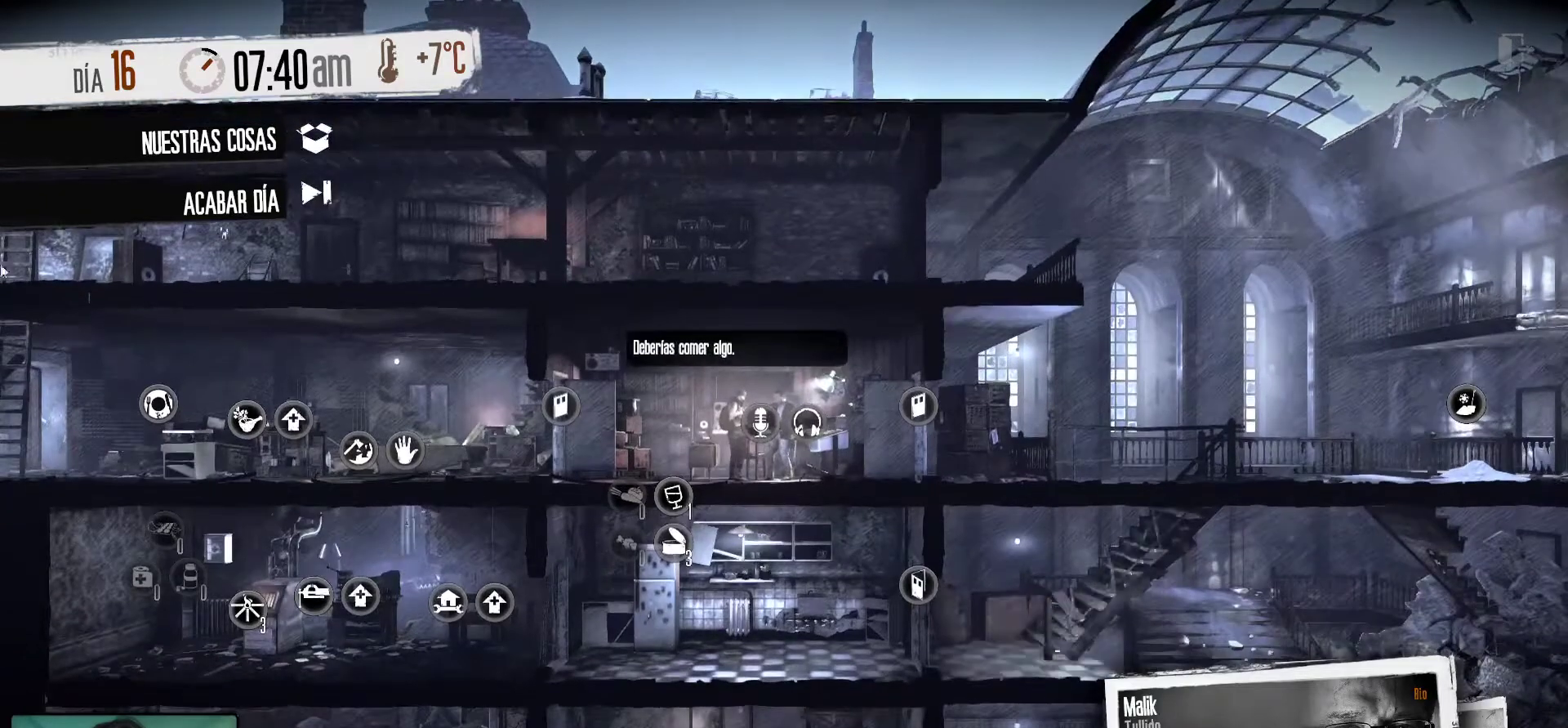
{"keys": [], "mouse": [], "mouse_move": "right", "events": []}
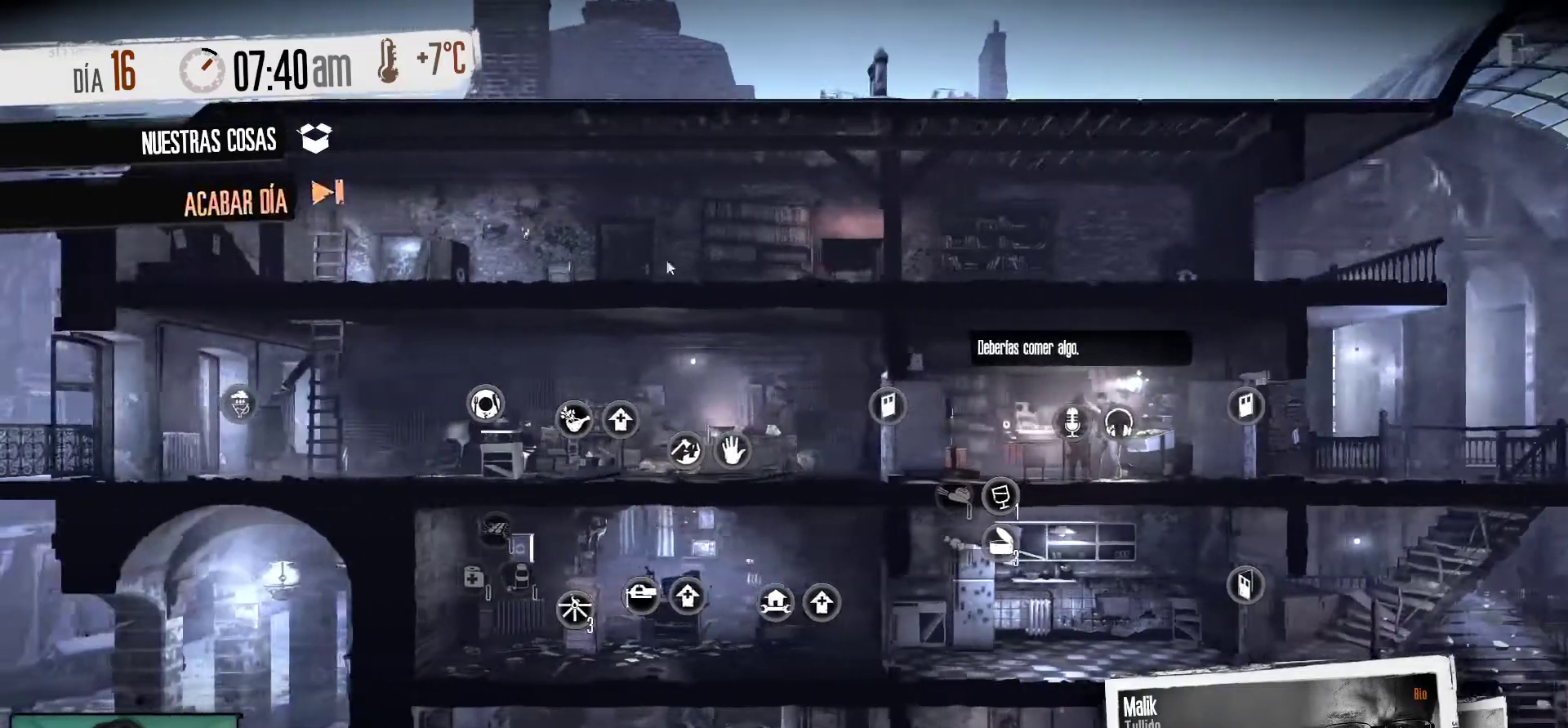
{"keys": [], "mouse": [], "mouse_move": "right", "events": []}
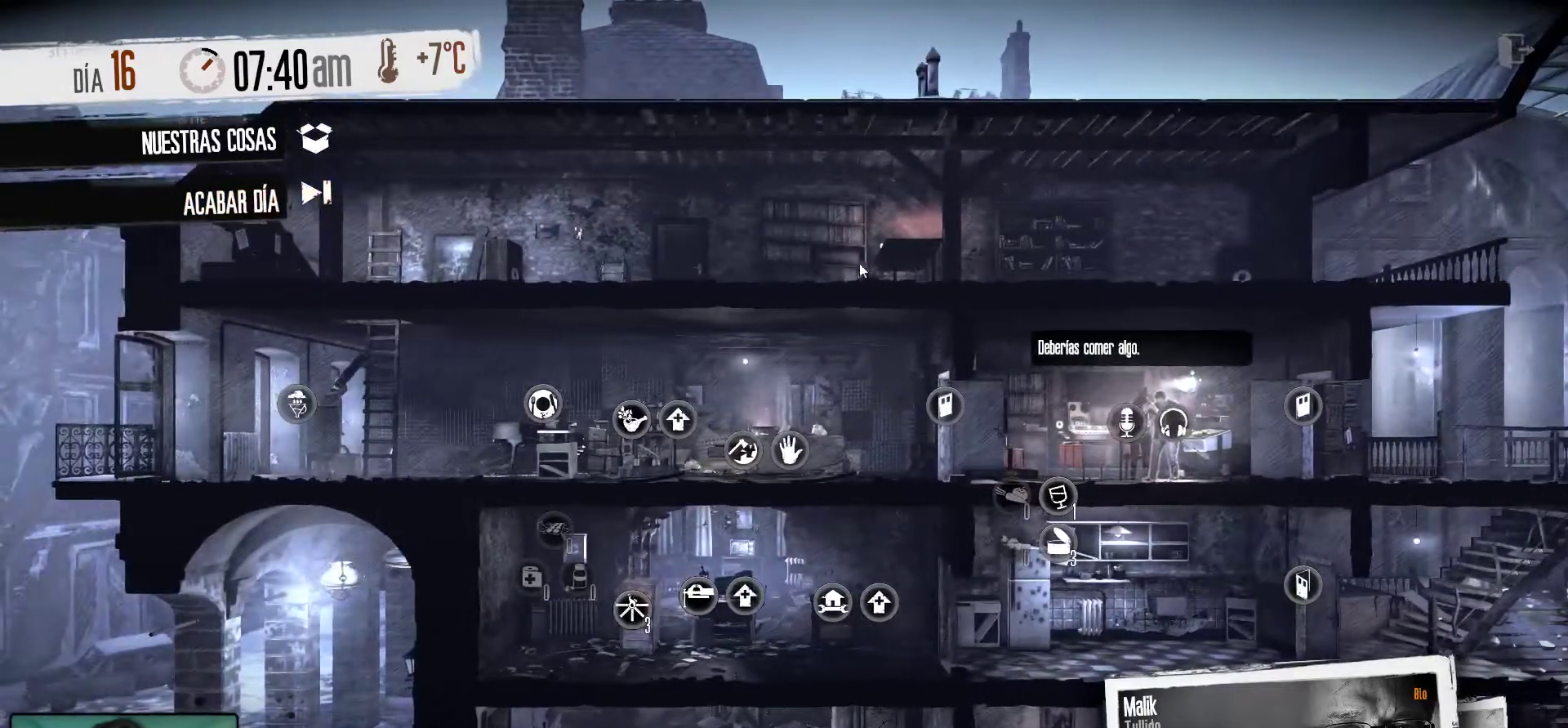
{"keys": [], "mouse": [], "mouse_move": "still", "events": []}
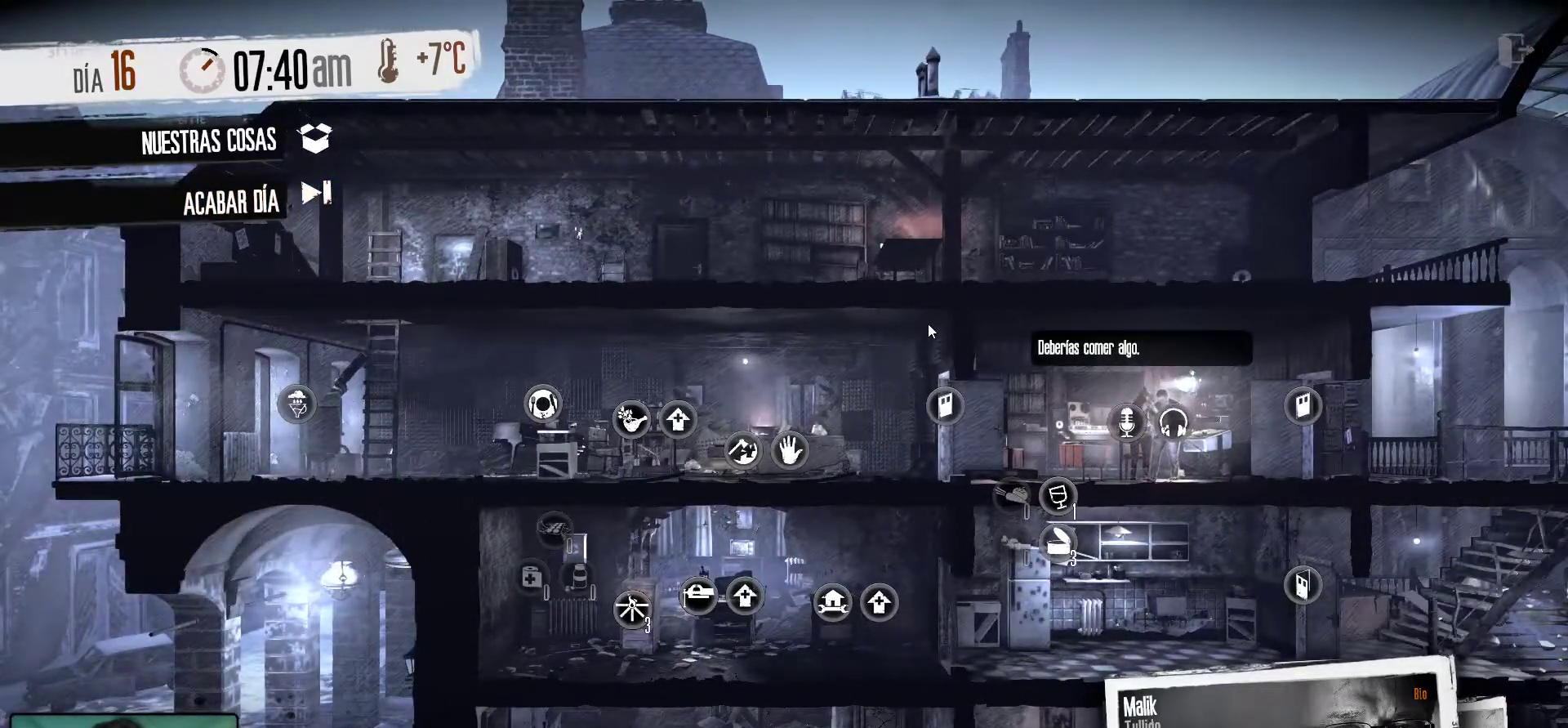
{"keys": [], "mouse": [], "mouse_move": "still", "events": []}
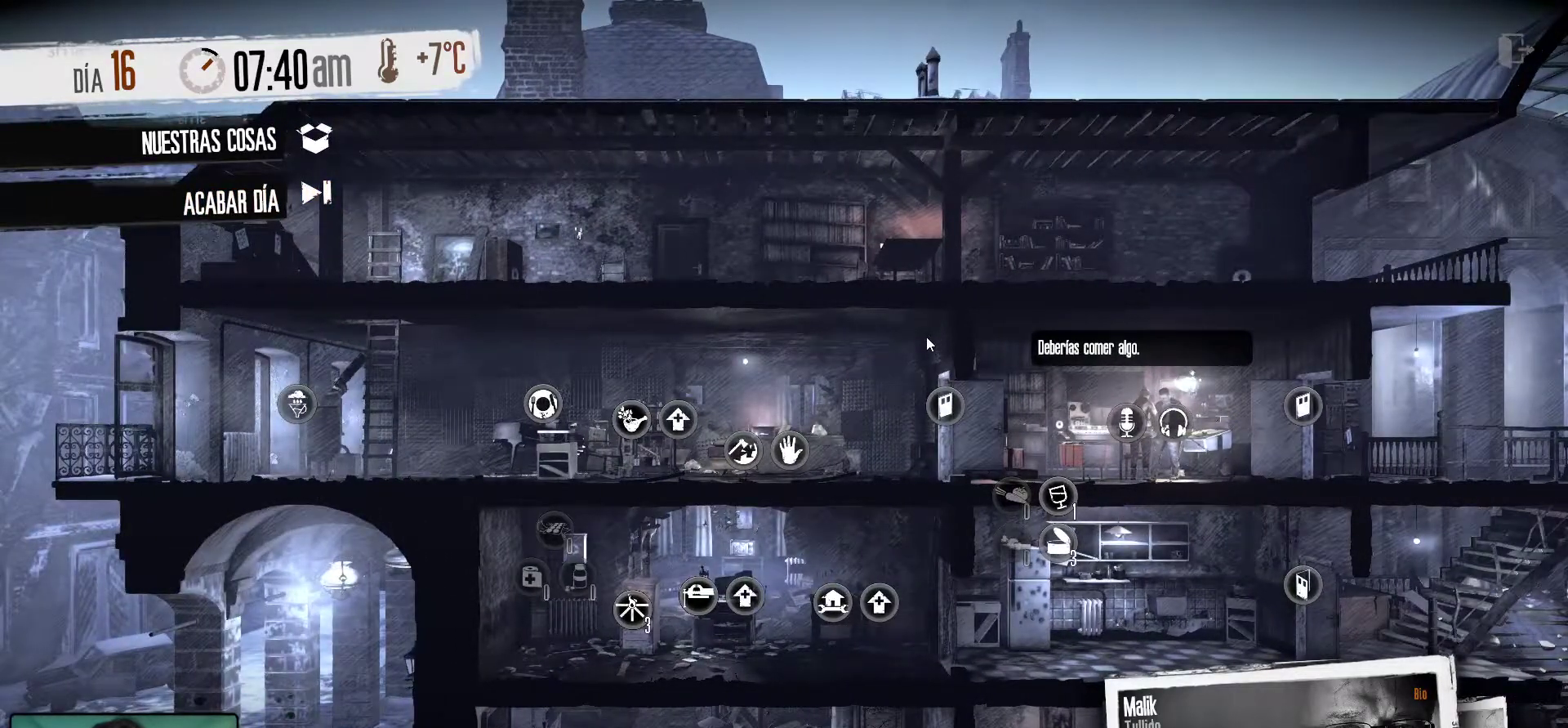
{"keys": [], "mouse": [], "mouse_move": "left", "events": []}
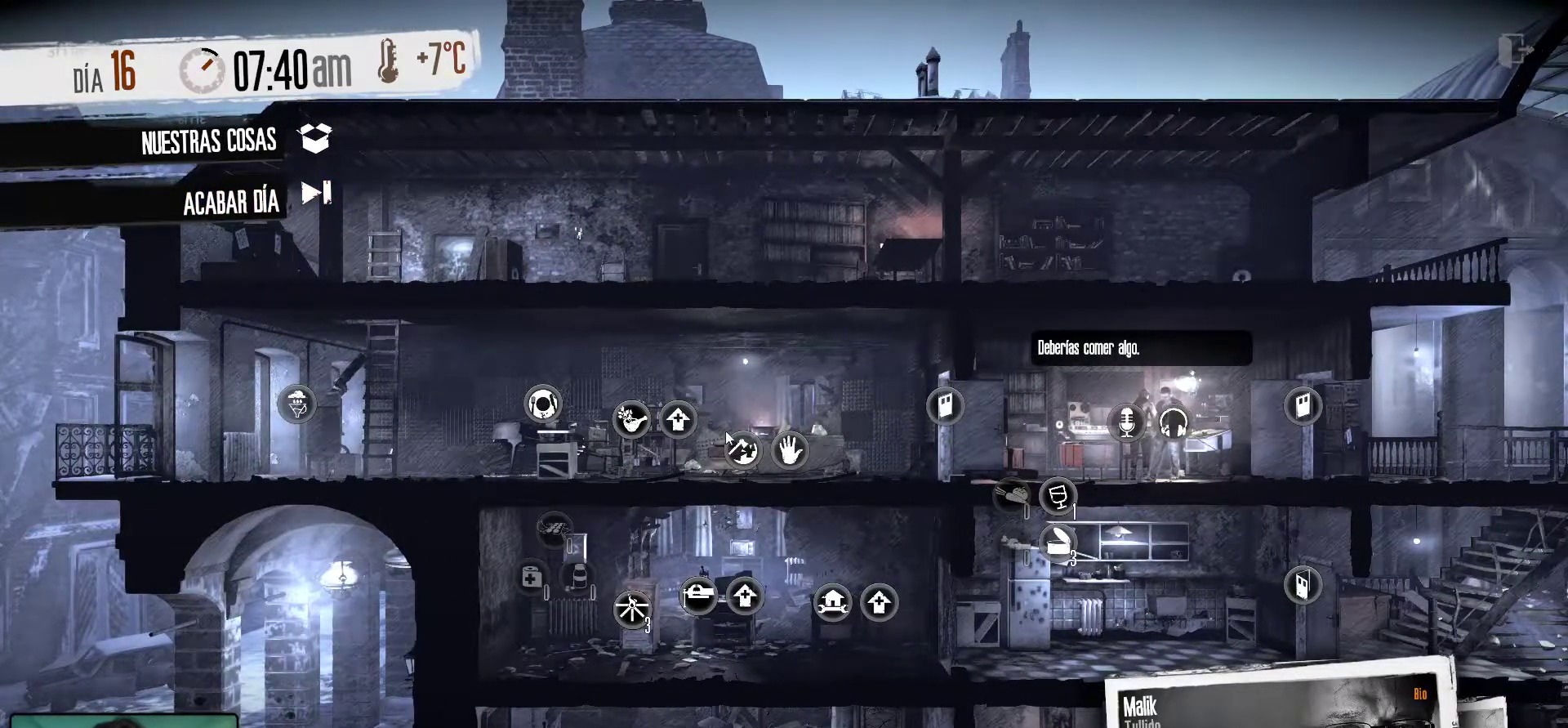
{"keys": [], "mouse": [], "mouse_move": "still", "events": []}
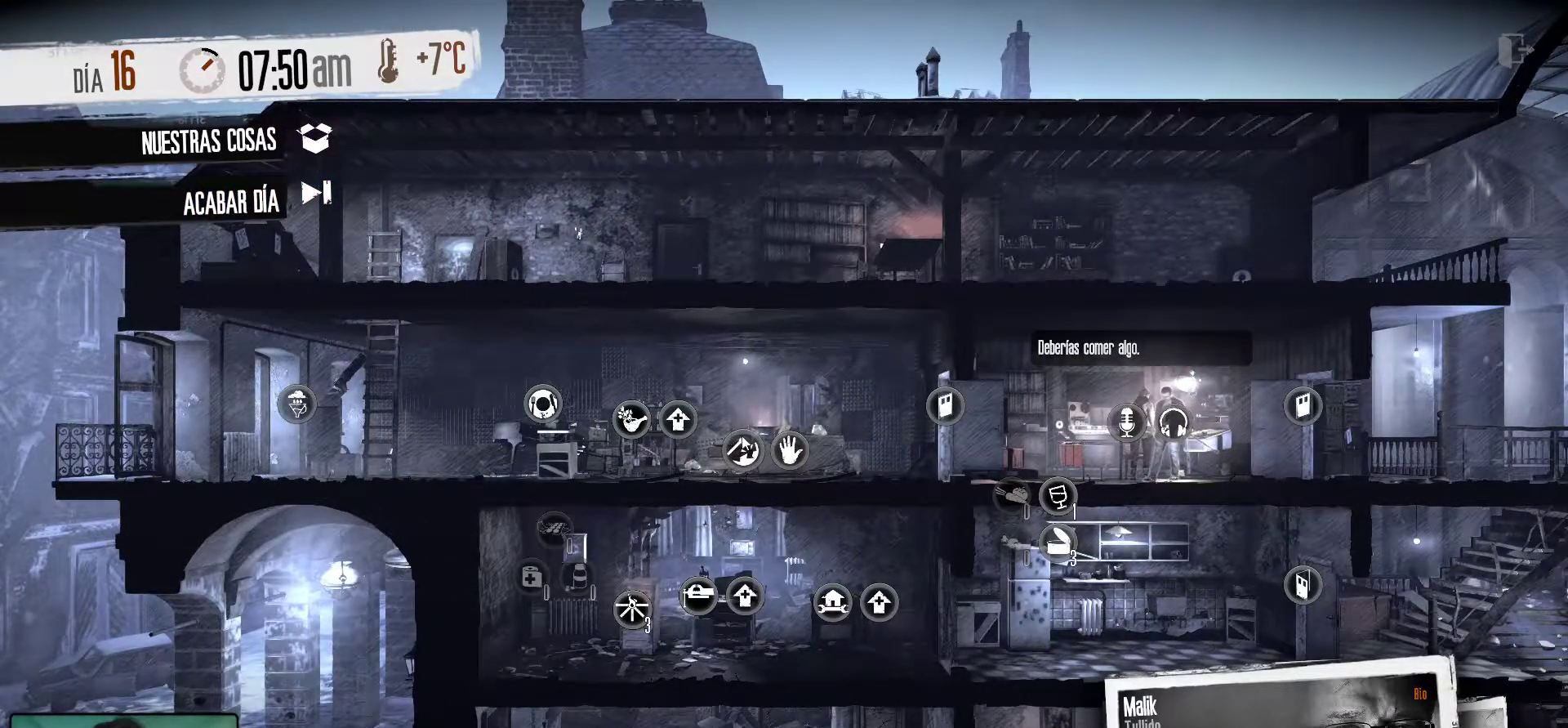
{"keys": [], "mouse": [], "mouse_move": "still", "events": []}
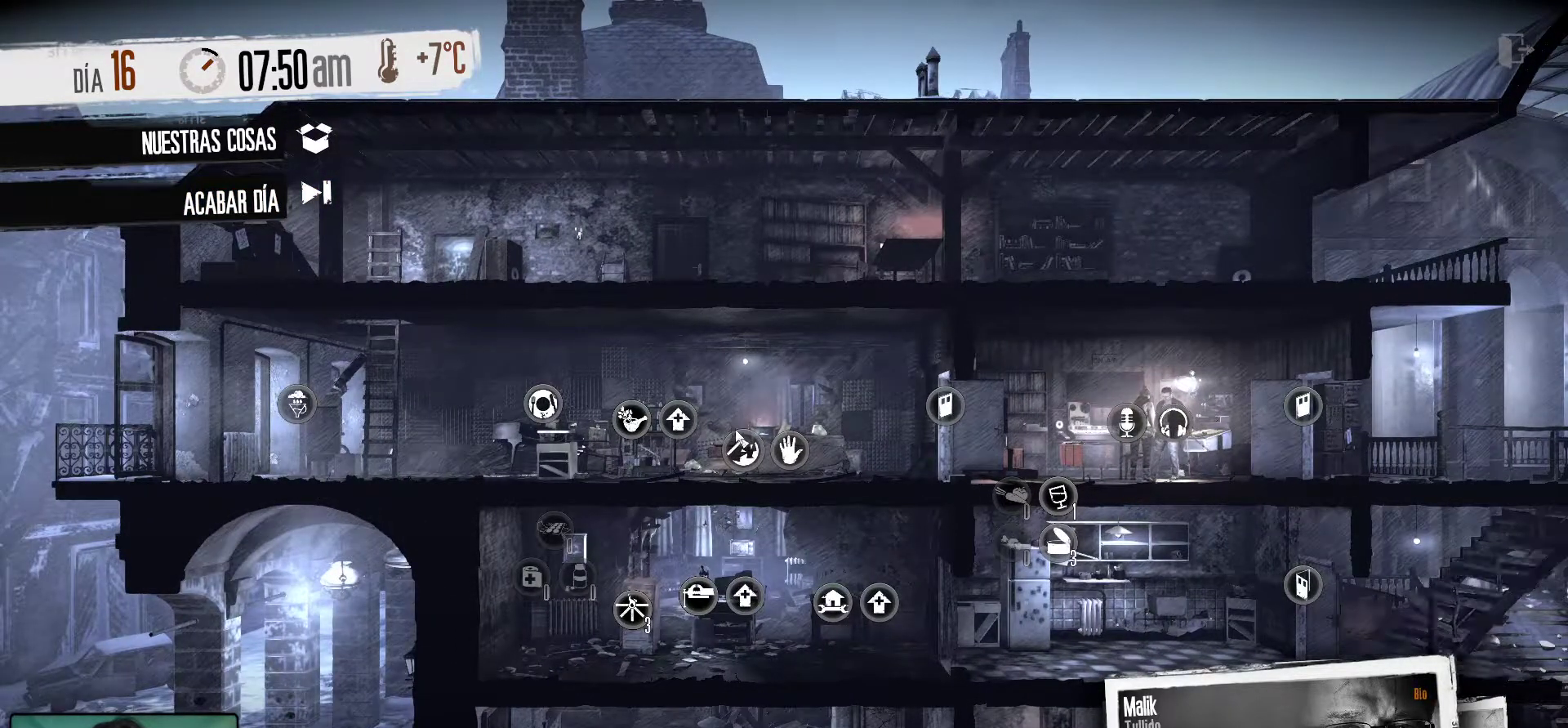
{"keys": [], "mouse": [], "mouse_move": "still", "events": []}
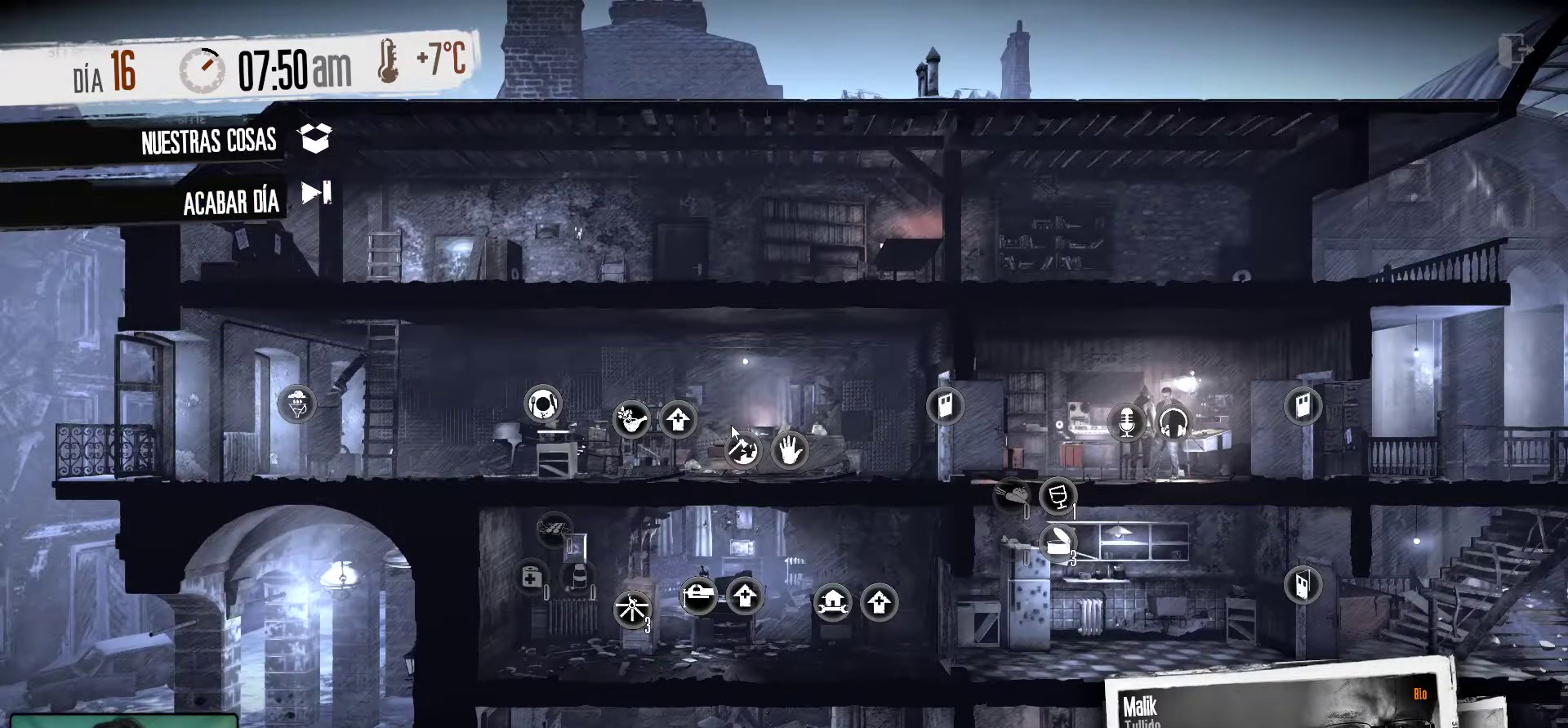
{"keys": [], "mouse": [], "mouse_move": "still", "events": []}
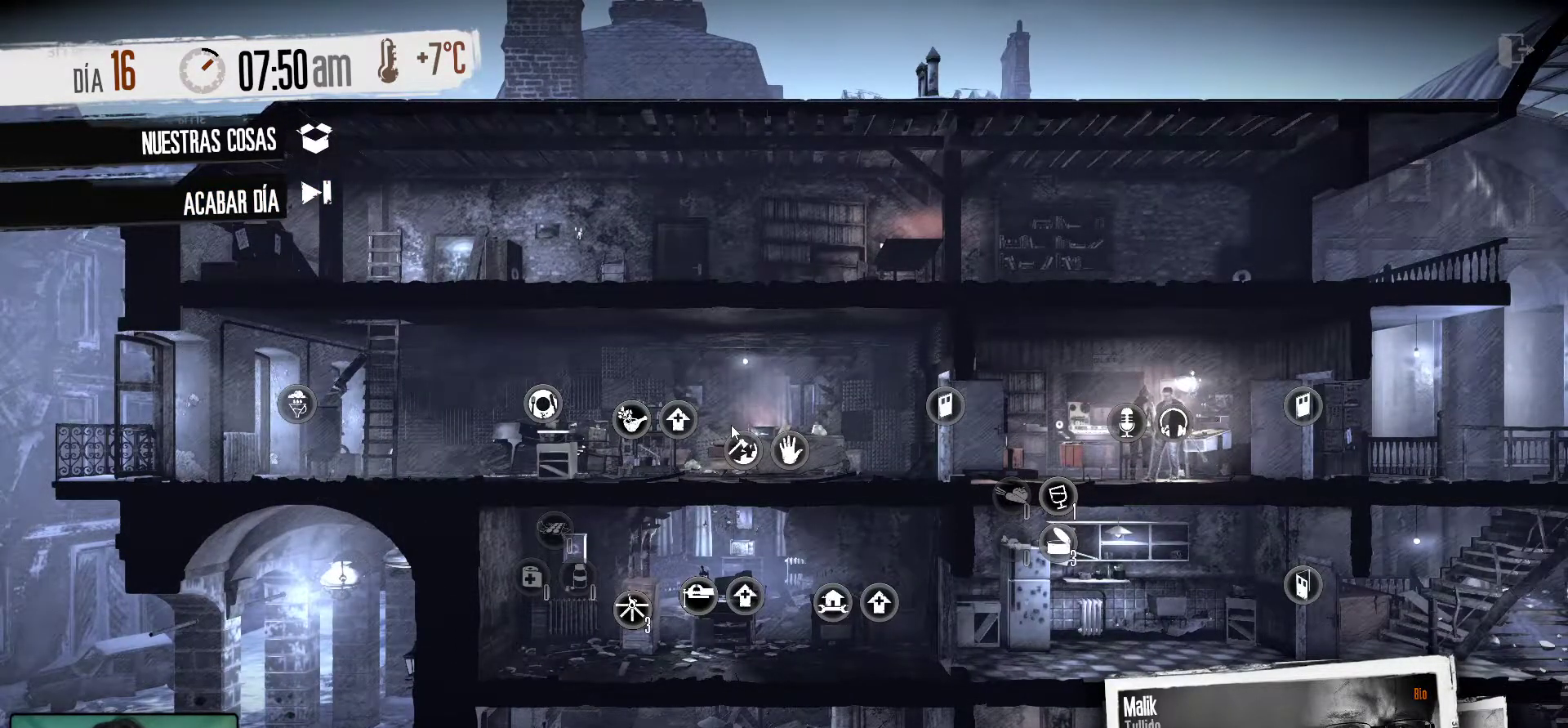
{"keys": [], "mouse": [], "mouse_move": "still", "events": []}
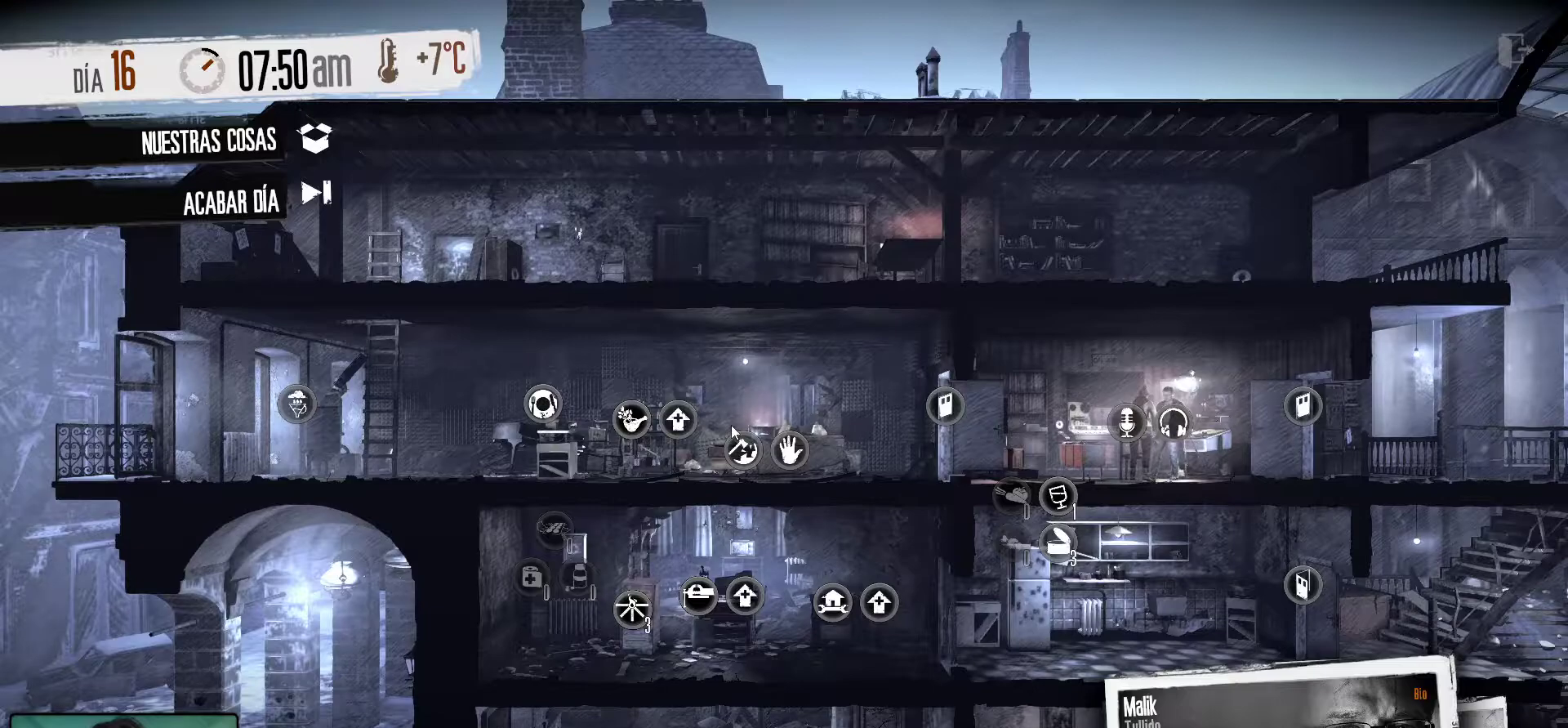
{"keys": [], "mouse": [], "mouse_move": "still", "events": []}
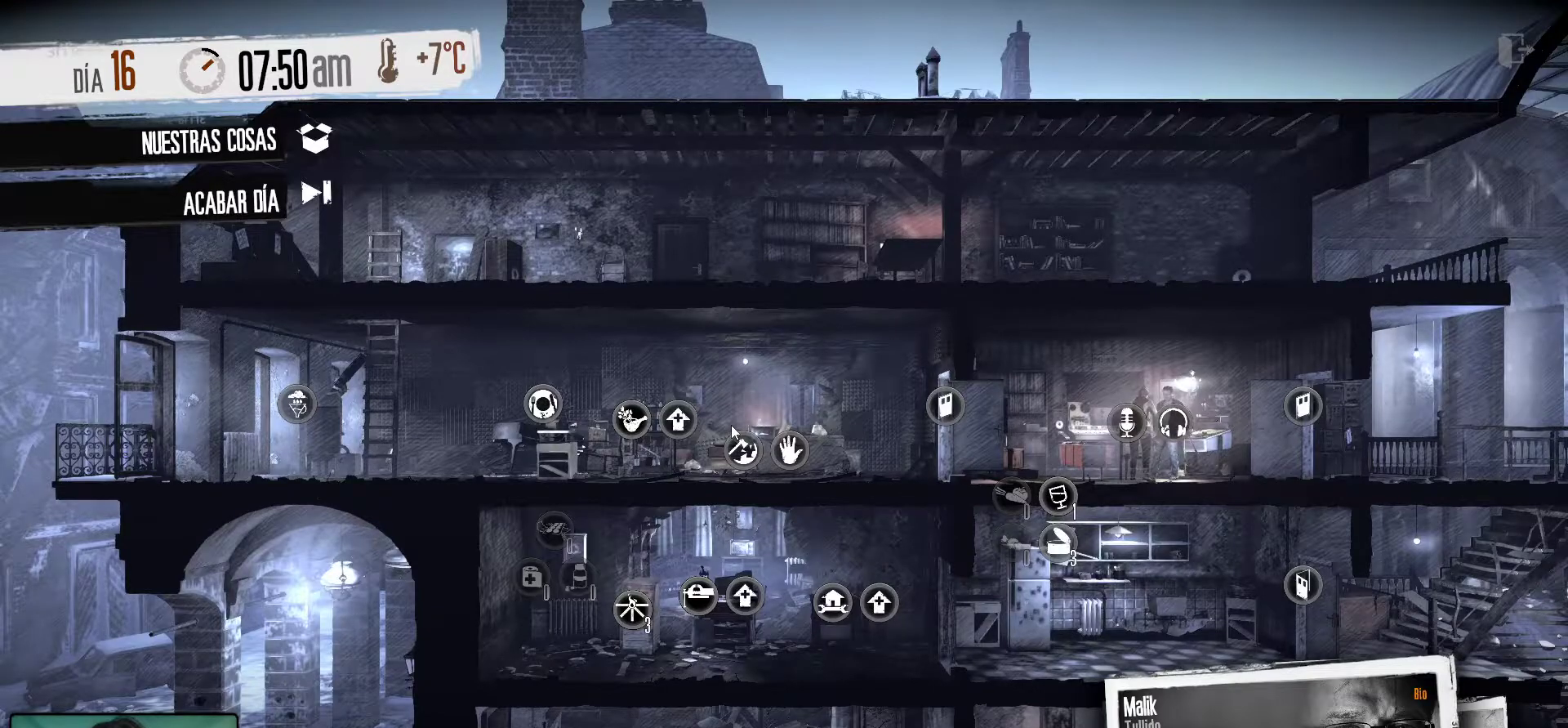
{"keys": [], "mouse": [], "mouse_move": "still", "events": []}